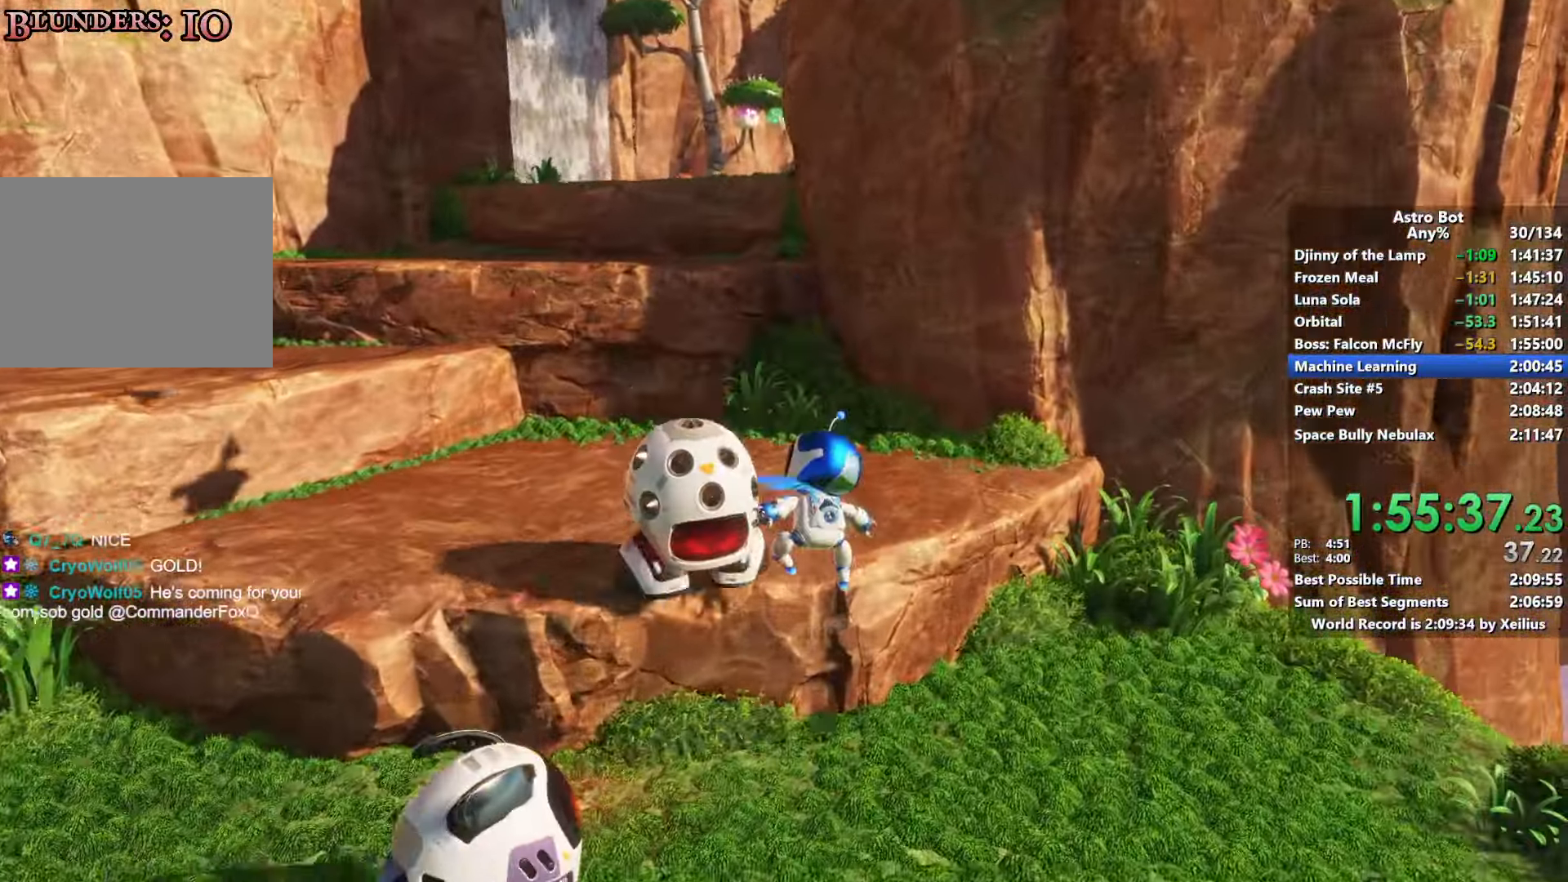
Gameplay with a controller (PlayStation layout); each line is a JSON object with the inputs held at the frame after it. "events" lists button and stick changes between this image and that frame as [ms after this image, input, new state], when the widget could be followed in between. Not read: L3.
{"buttons": ["CROSS"], "left_stick": "up", "right_stick": "center", "events": [[267, "CROSS", "up"], [400, "CROSS", "down"]]}
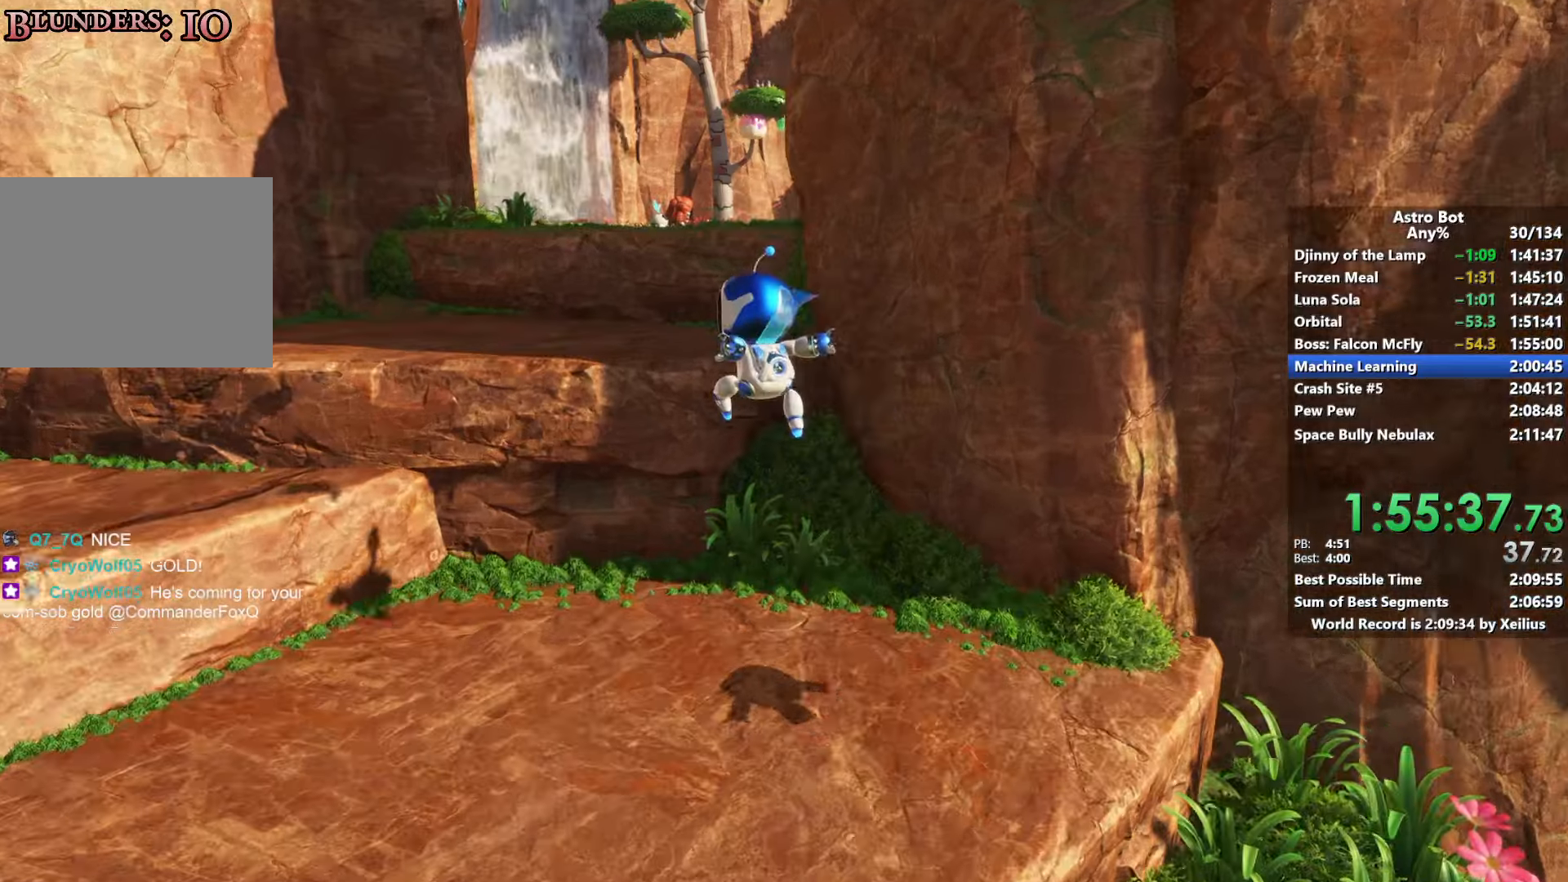
{"buttons": [], "left_stick": "up", "right_stick": "center", "events": [[267, "CROSS", "up"]]}
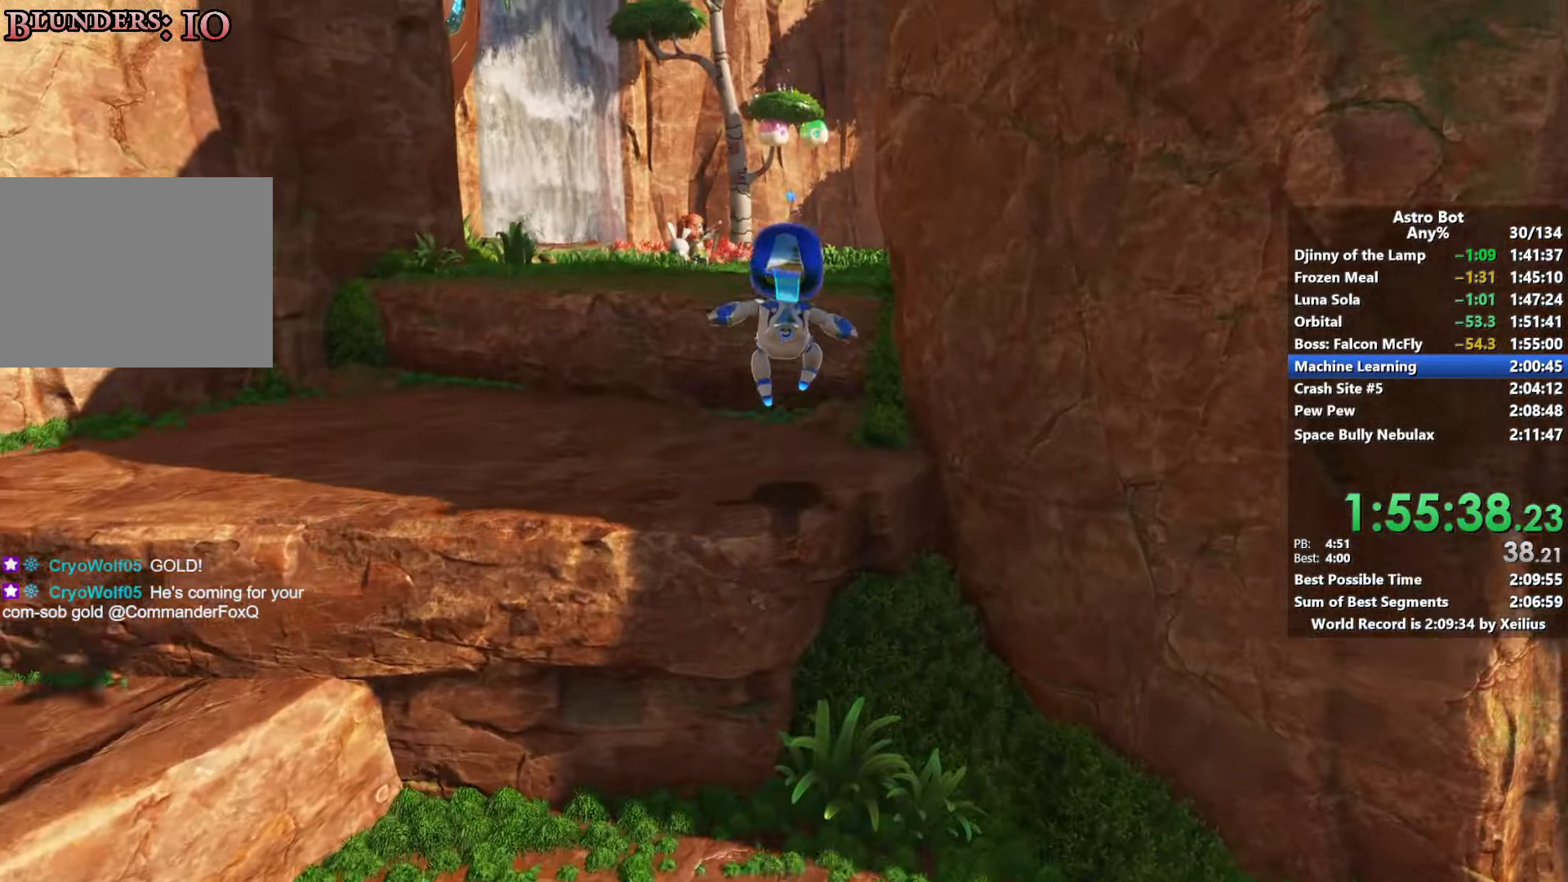
{"buttons": ["CROSS"], "left_stick": "up", "right_stick": "center", "events": [[17, "CROSS", "down"], [84, "right_stick", "right"], [217, "CROSS", "up"], [284, "CROSS", "down"], [434, "right_stick", "center"]]}
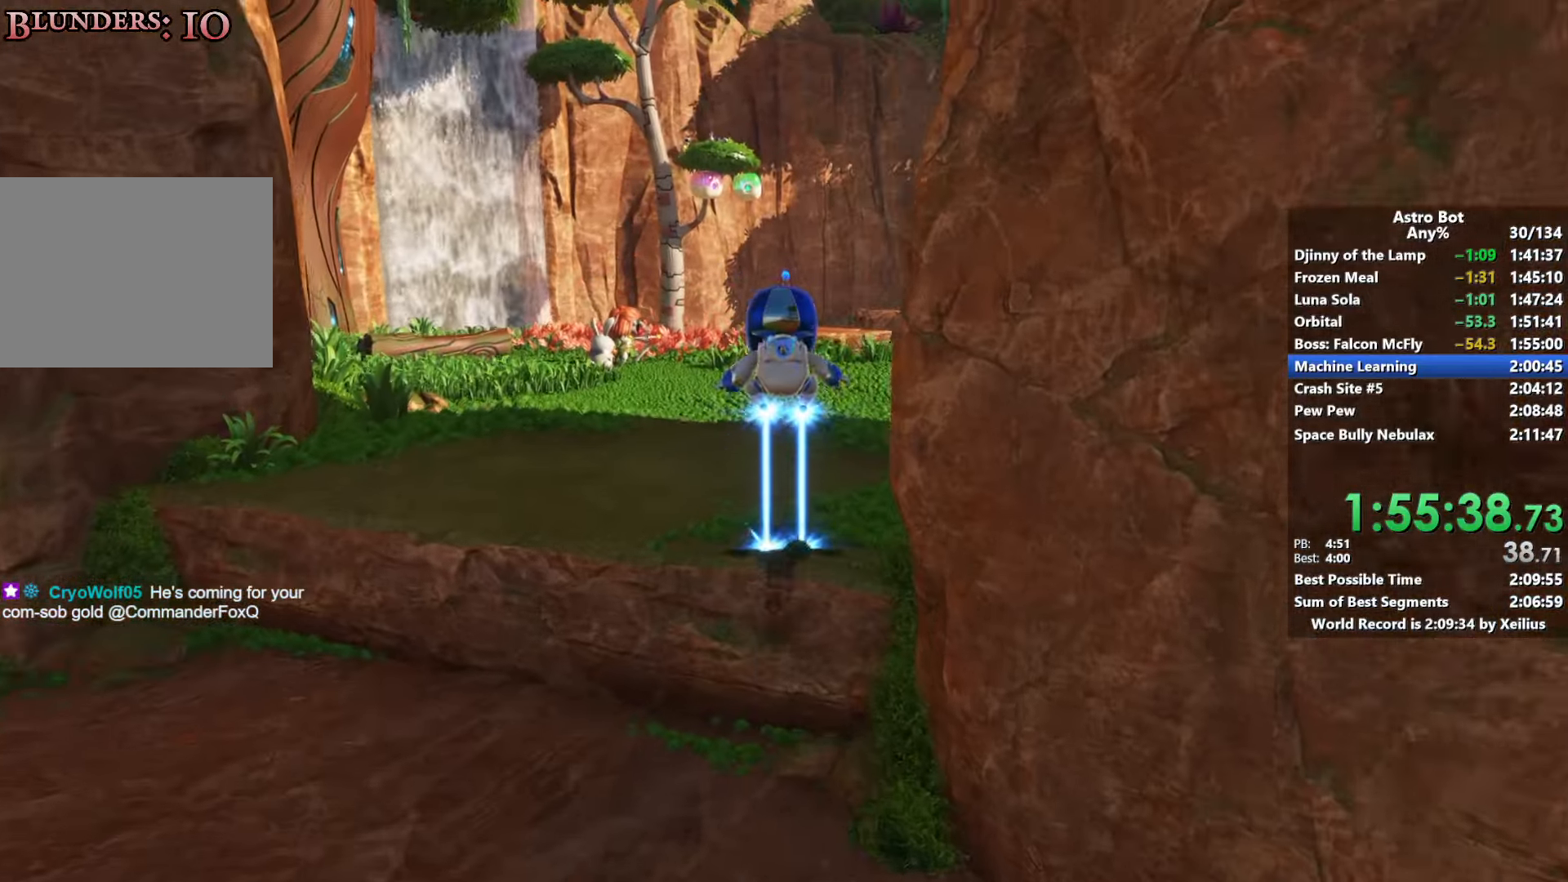
{"buttons": ["CROSS"], "left_stick": "up", "right_stick": "center", "events": []}
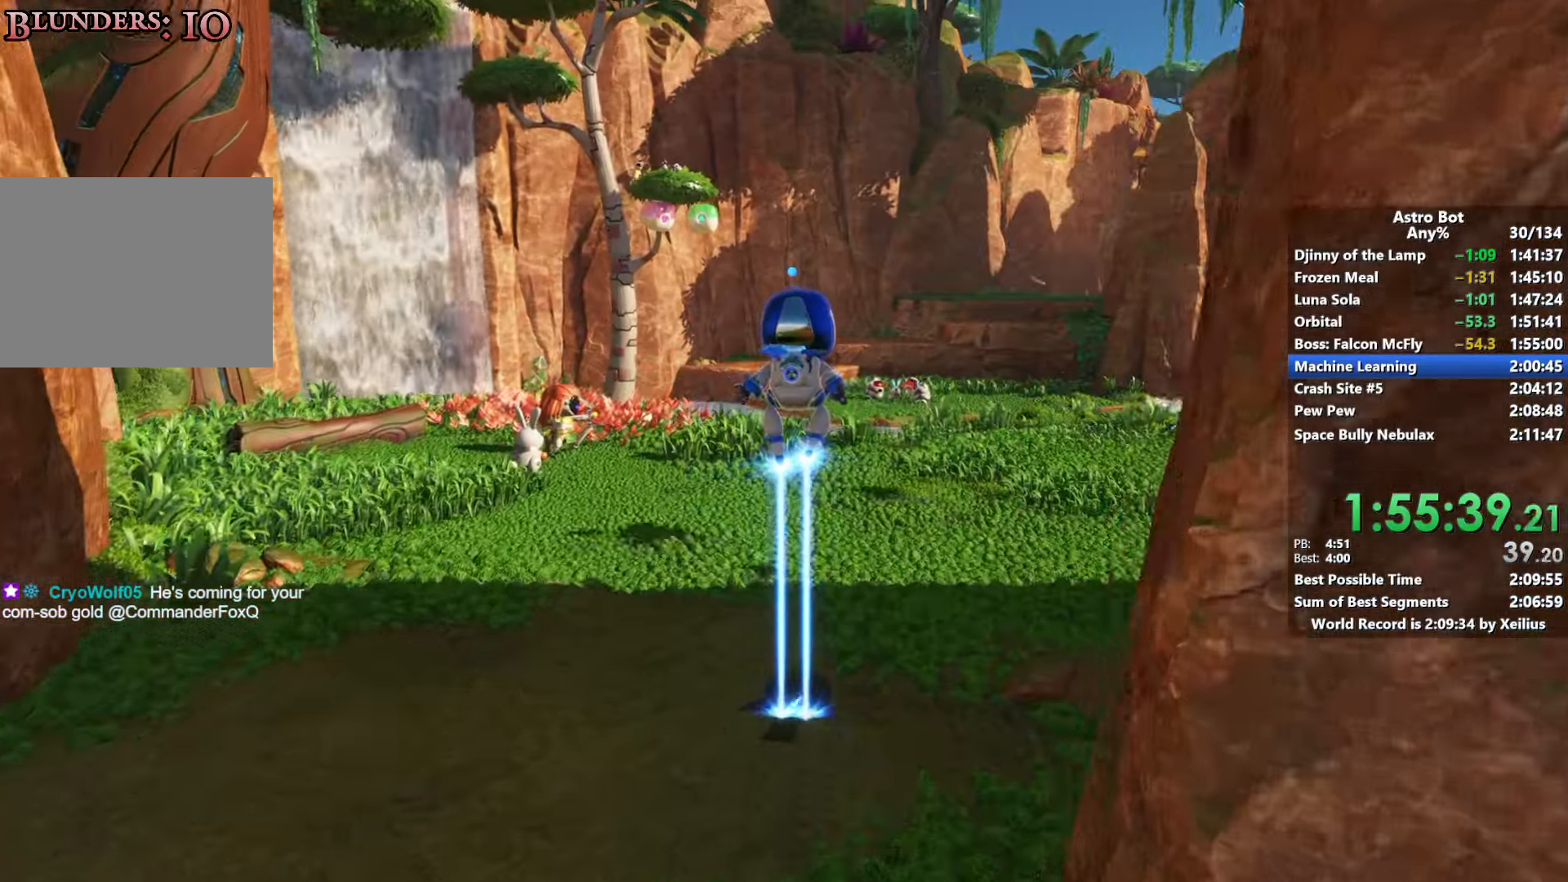
{"buttons": [], "left_stick": "up", "right_stick": "center", "events": [[100, "SQUARE", "down"], [367, "SQUARE", "up"], [384, "CROSS", "up"]]}
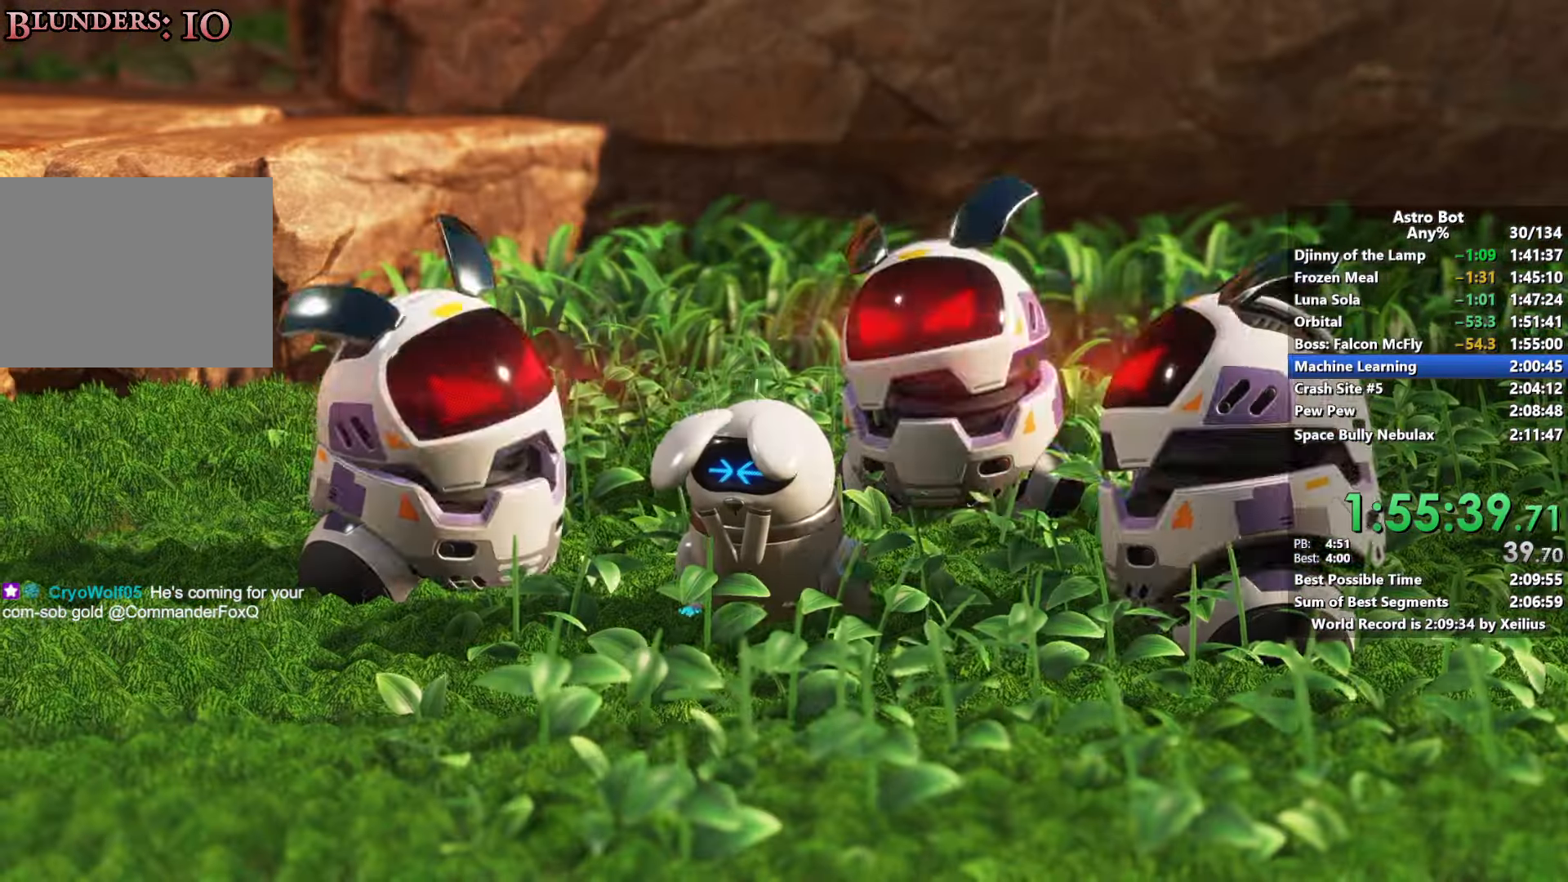
{"buttons": [], "left_stick": "center", "right_stick": "center", "events": [[200, "START", "down"], [234, "left_stick", "center"], [350, "START", "up"], [367, "DPAD_DOWN", "down"], [484, "DPAD_DOWN", "up"]]}
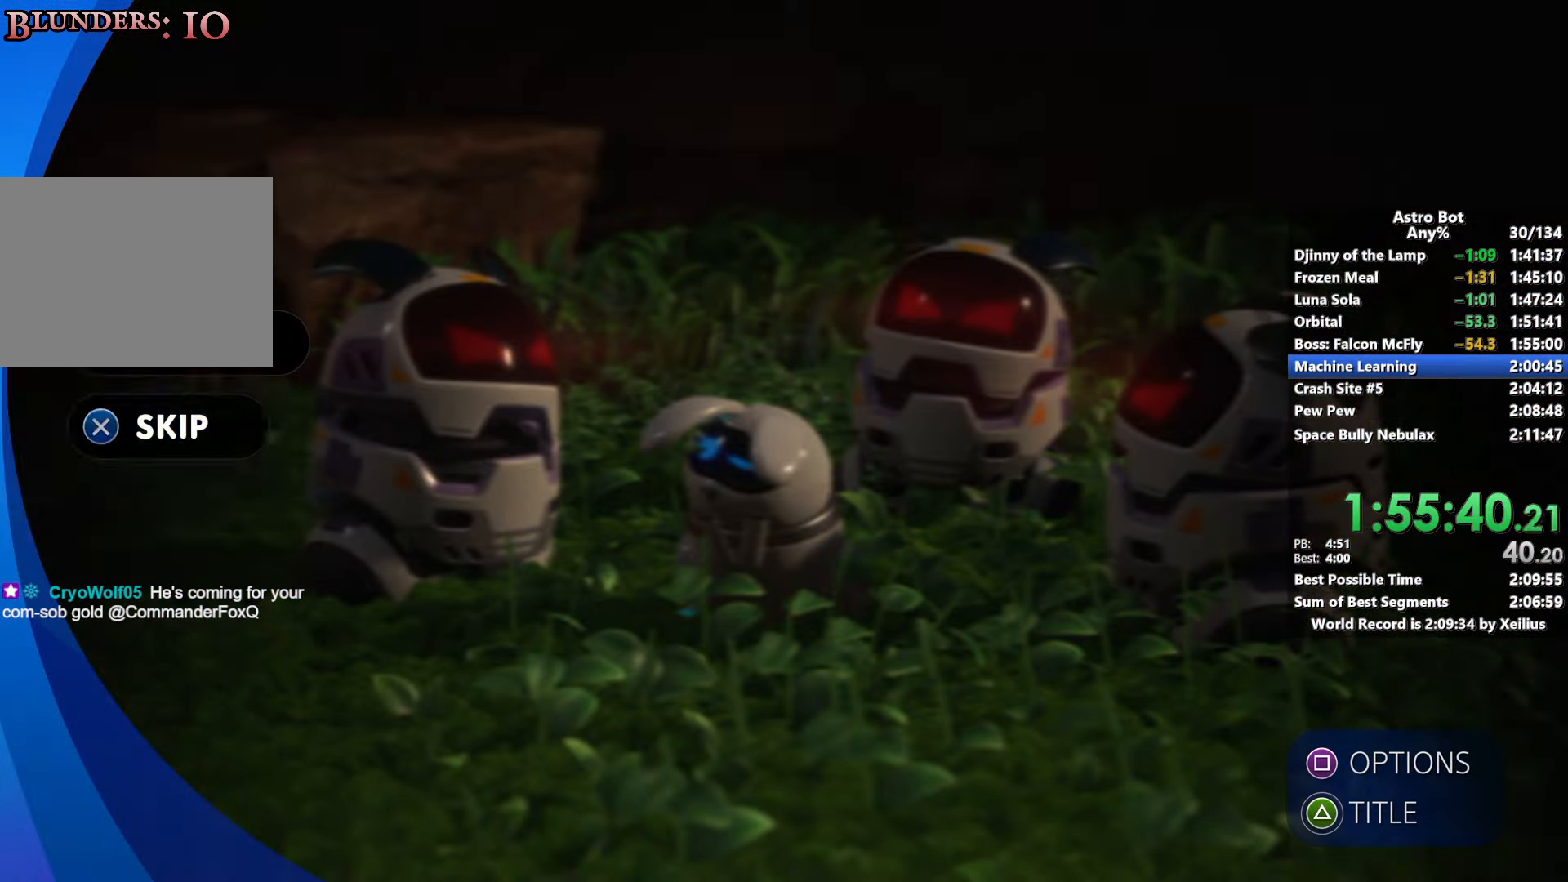
{"buttons": [], "left_stick": "up", "right_stick": "center", "events": [[17, "CROSS", "down"], [200, "CROSS", "up"], [200, "left_stick", "up"]]}
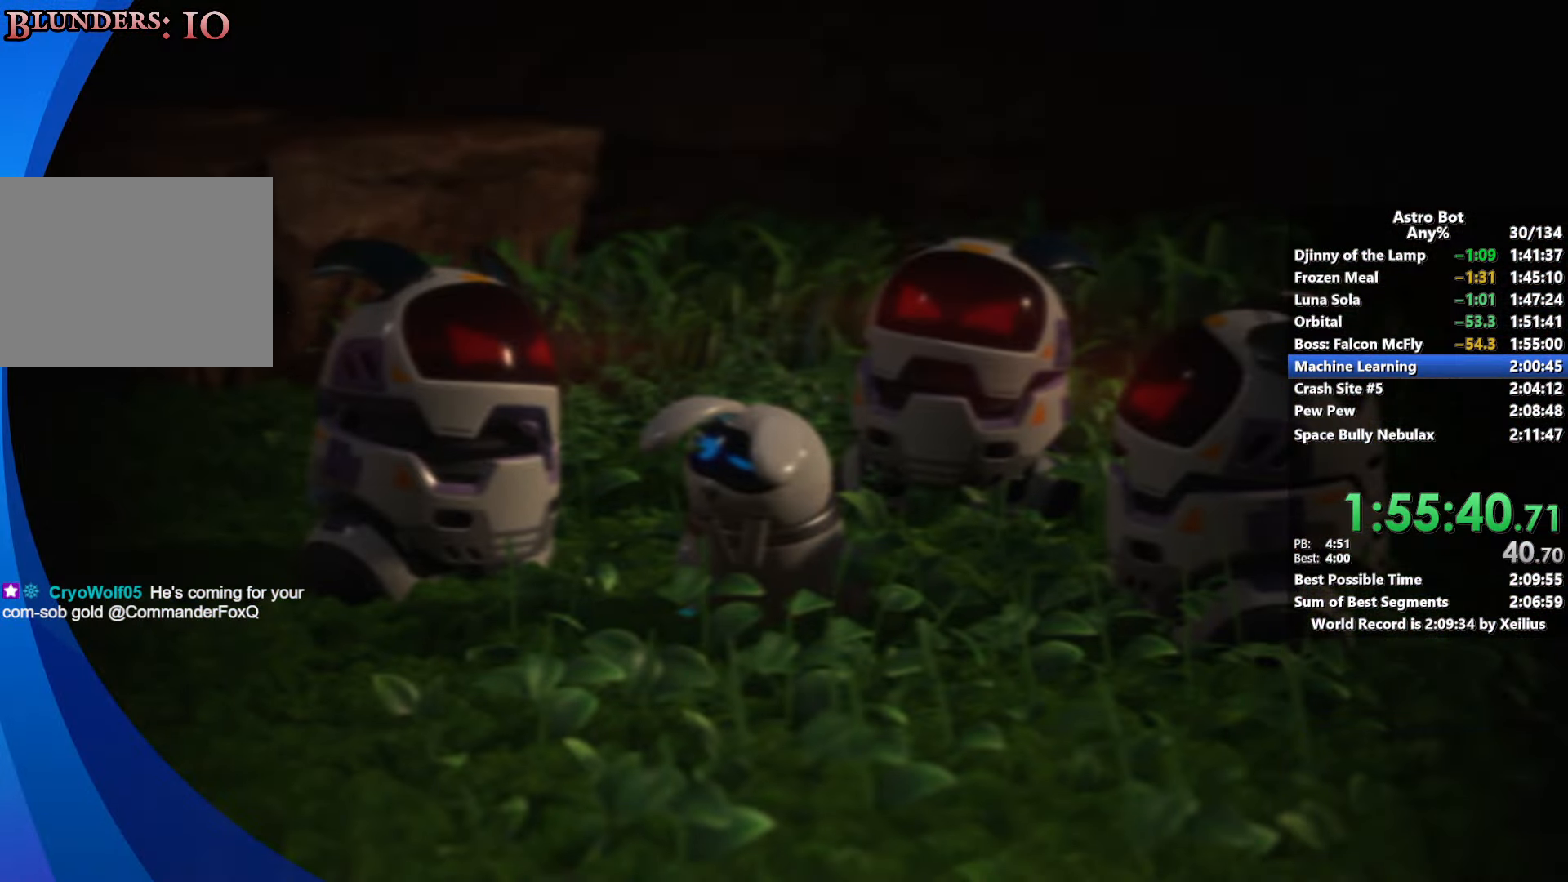
{"buttons": ["CROSS", "SQUARE"], "left_stick": "up", "right_stick": "center", "events": [[300, "CROSS", "down"], [334, "SQUARE", "down"]]}
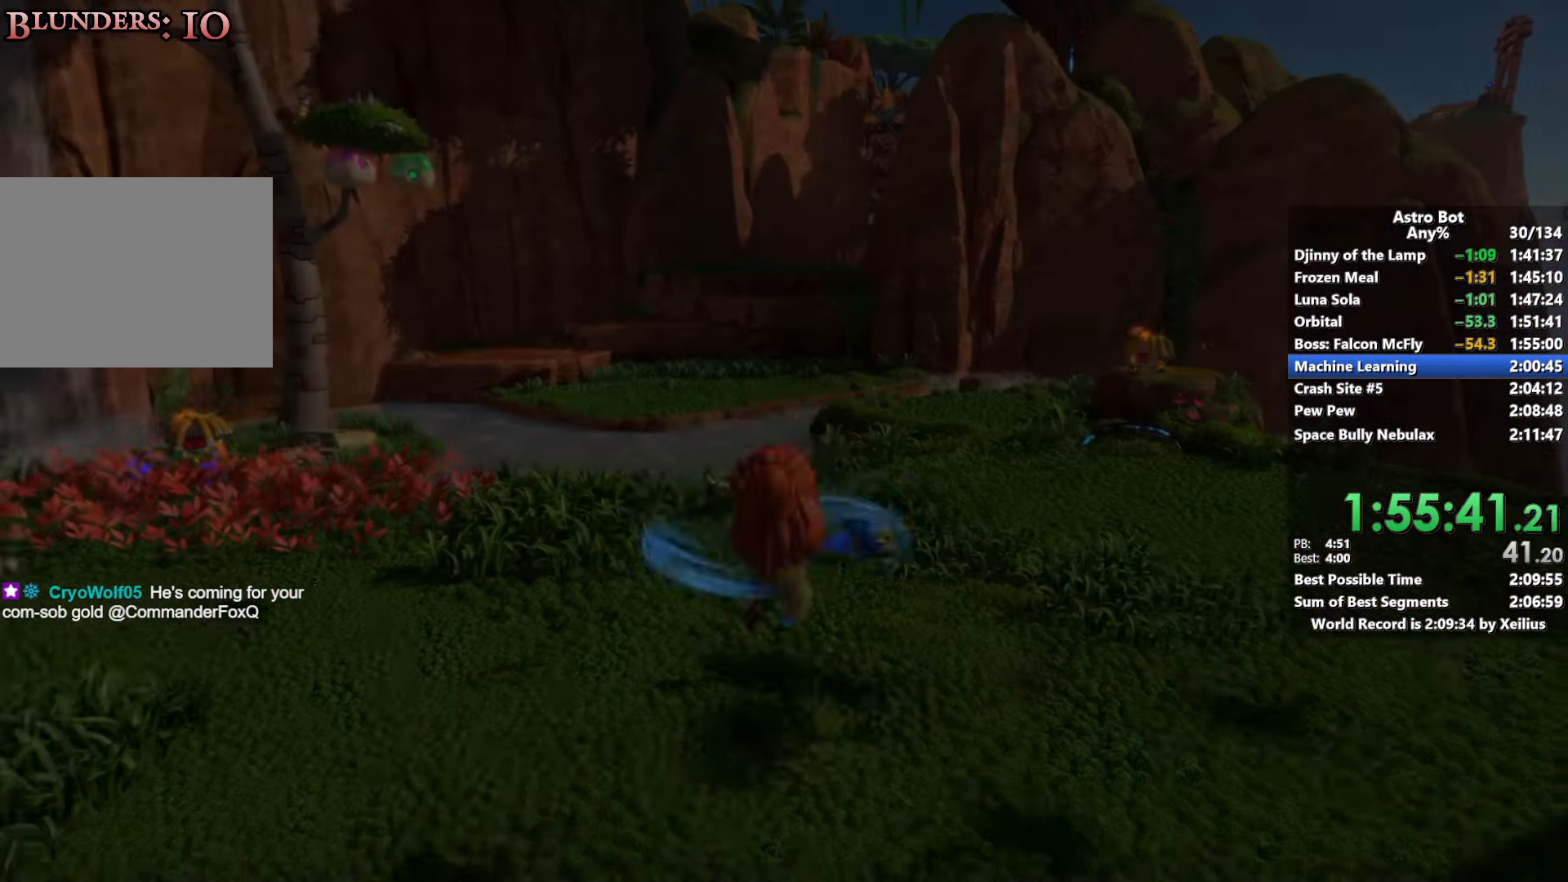
{"buttons": [], "left_stick": "up", "right_stick": "center", "events": [[67, "SQUARE", "up"], [84, "CROSS", "up"]]}
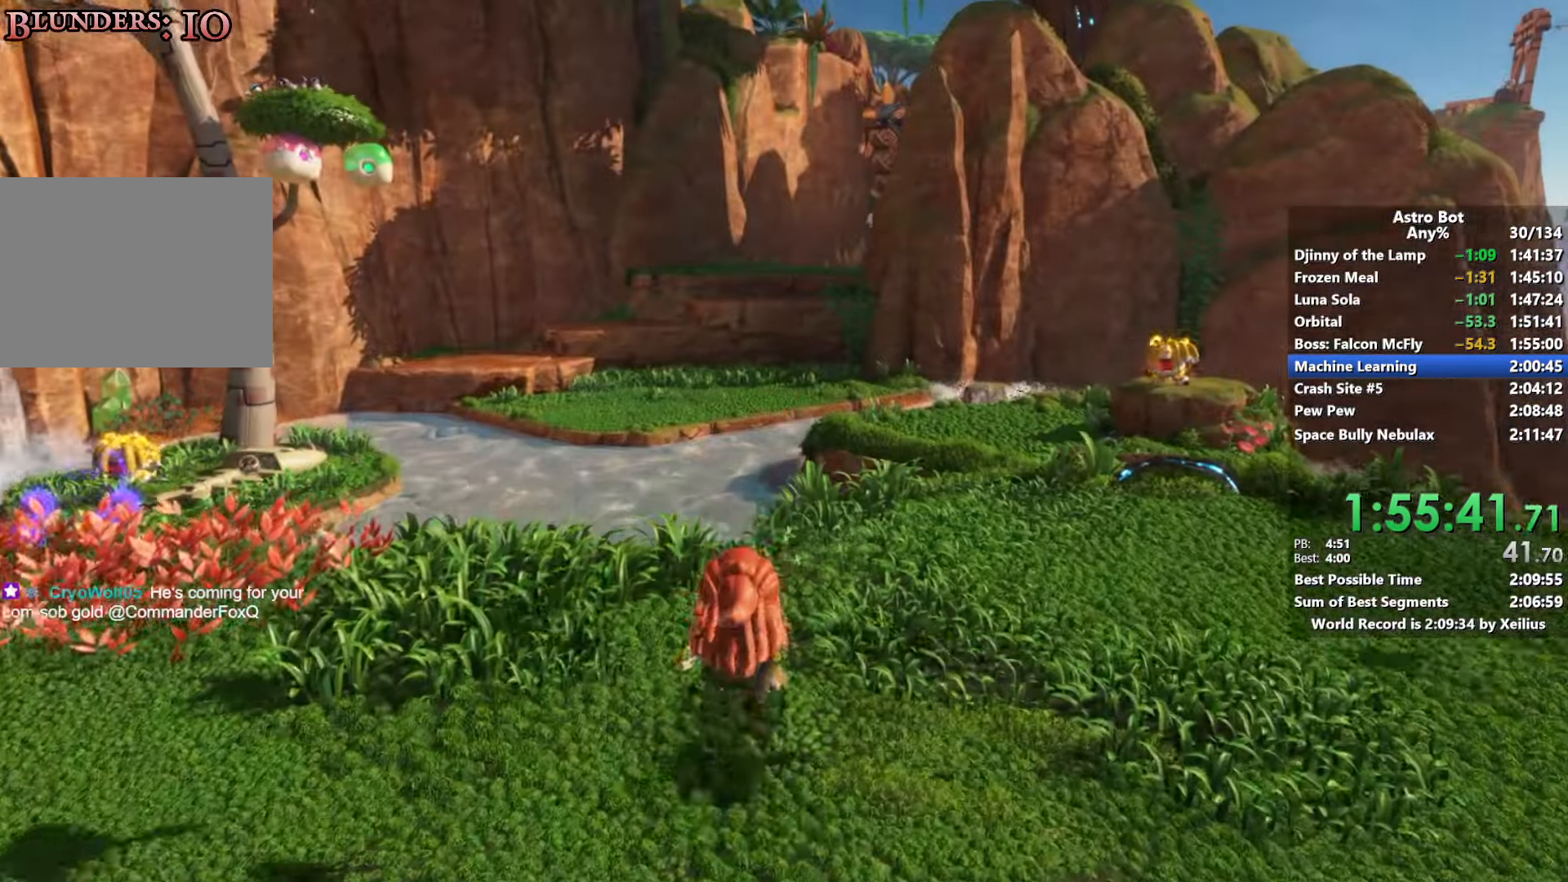
{"buttons": ["CROSS"], "left_stick": "up", "right_stick": "center", "events": [[350, "CROSS", "down"]]}
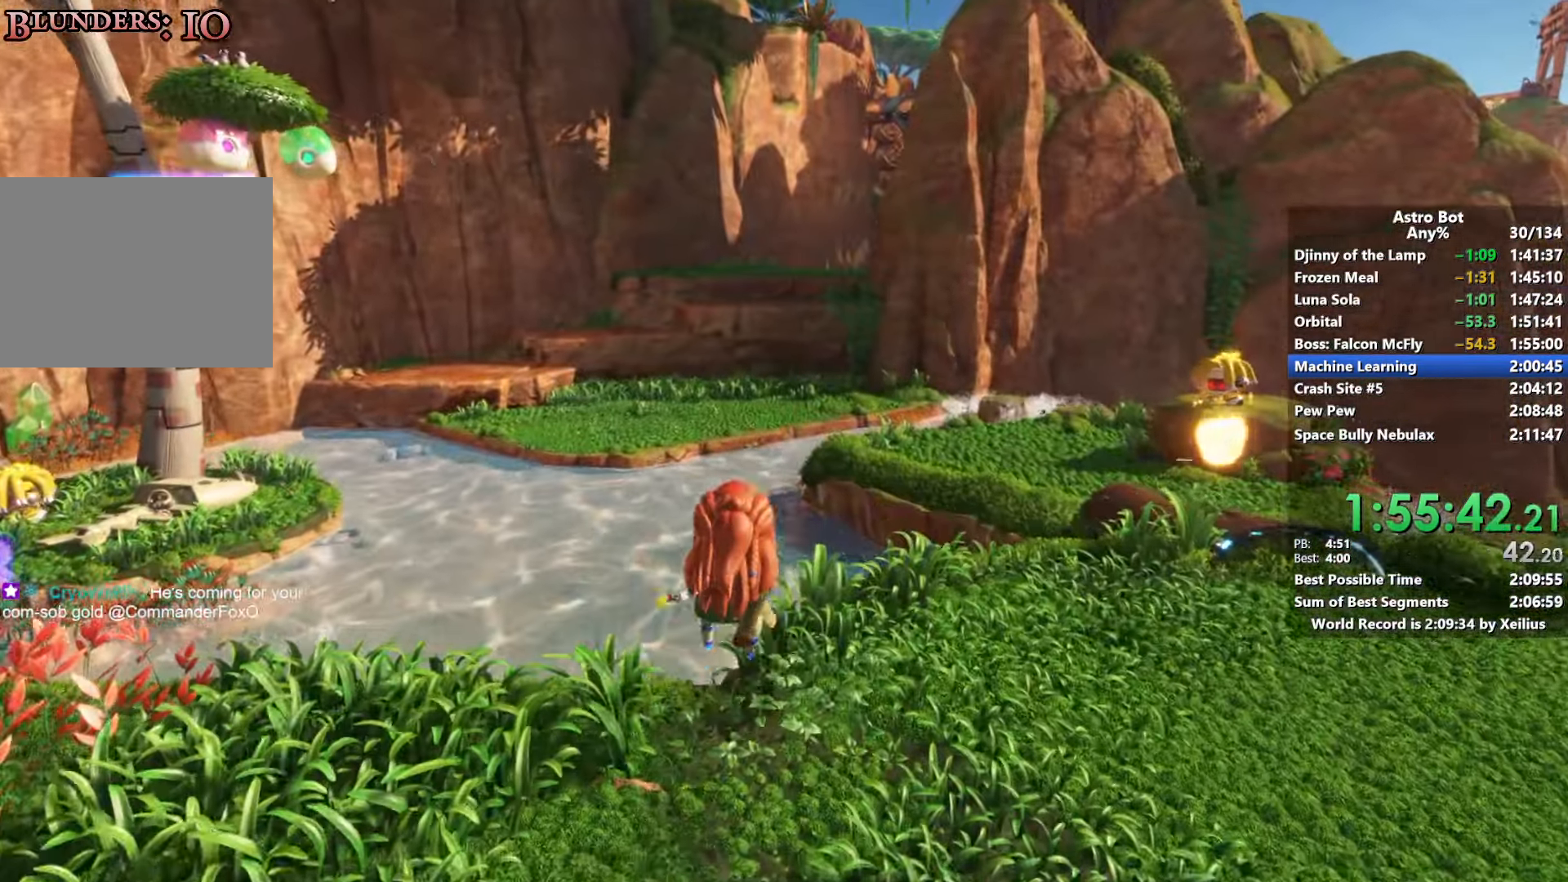
{"buttons": ["SQUARE"], "left_stick": "up", "right_stick": "center", "events": [[17, "SQUARE", "down"], [167, "CROSS", "up"]]}
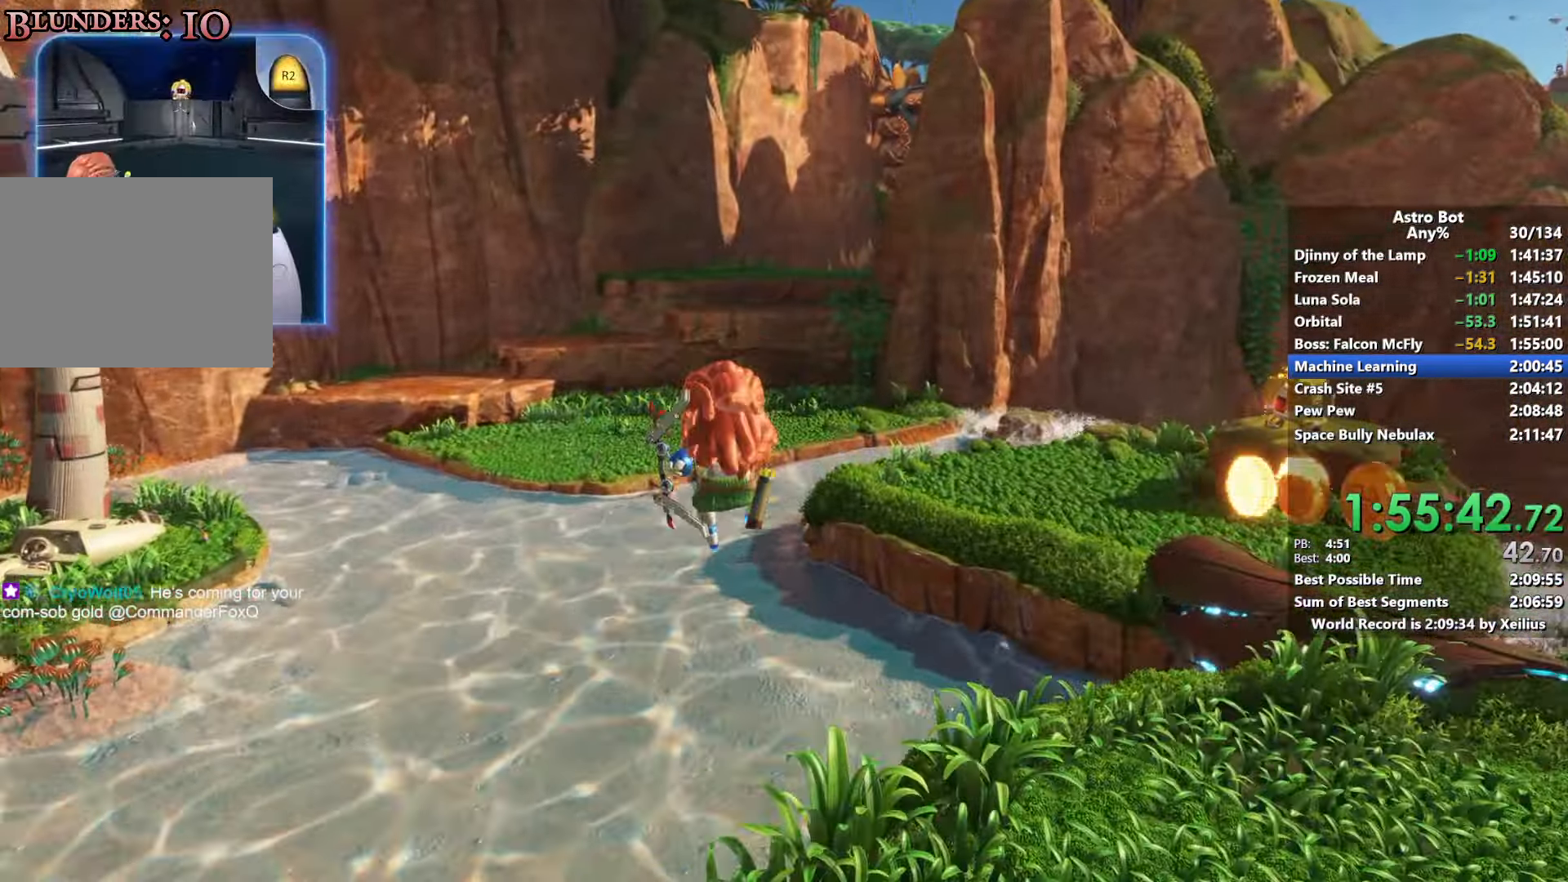
{"buttons": [], "left_stick": "up", "right_stick": "center", "events": [[84, "SQUARE", "up"]]}
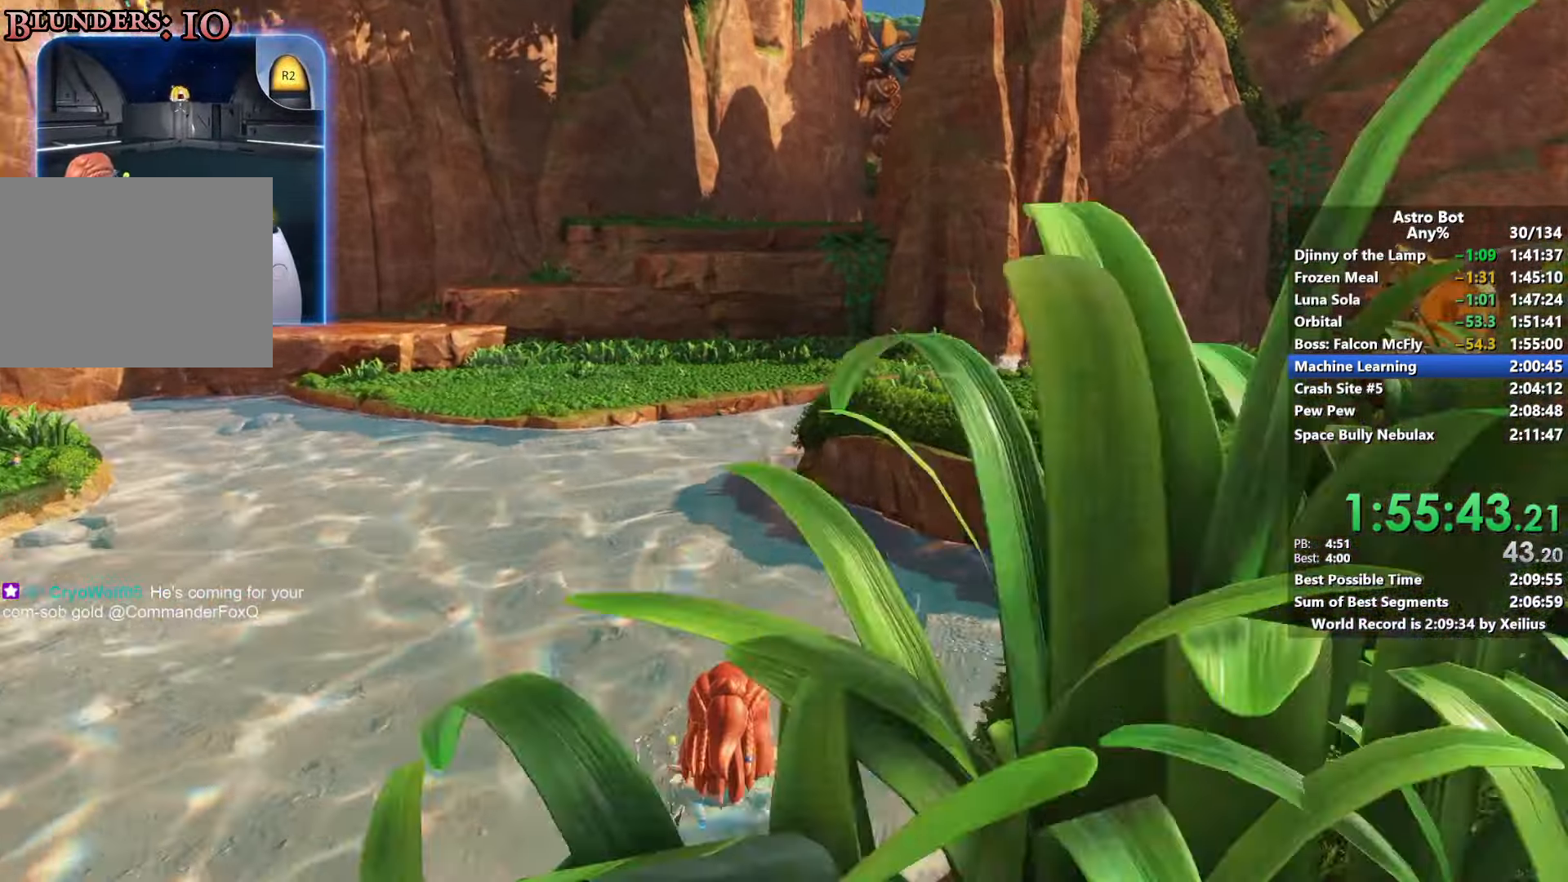
{"buttons": [], "left_stick": "up", "right_stick": "center", "events": []}
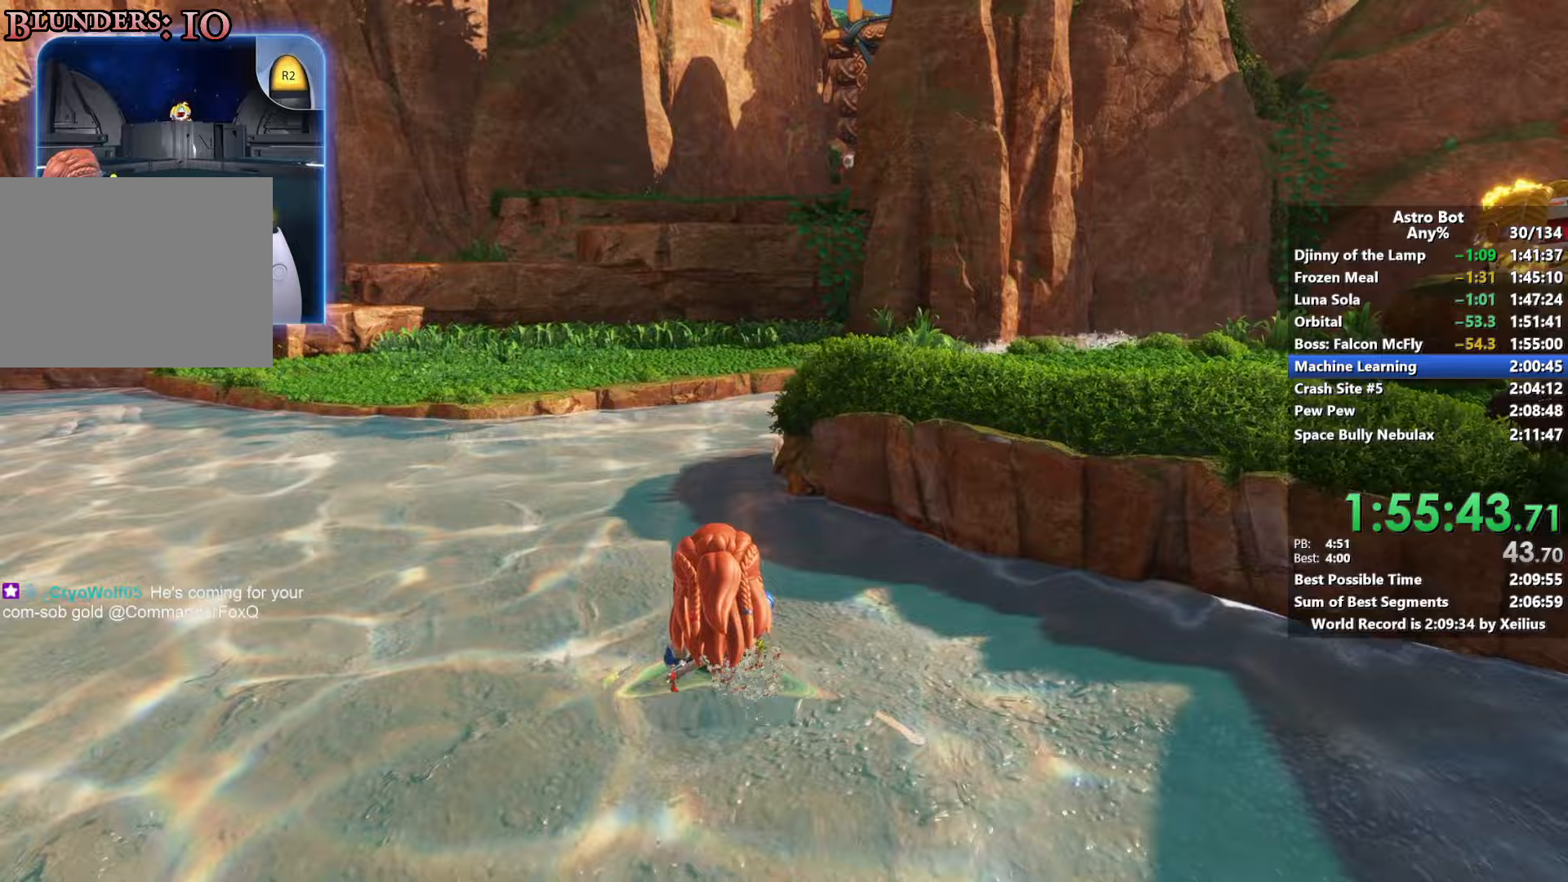
{"buttons": [], "left_stick": "up", "right_stick": "center", "events": []}
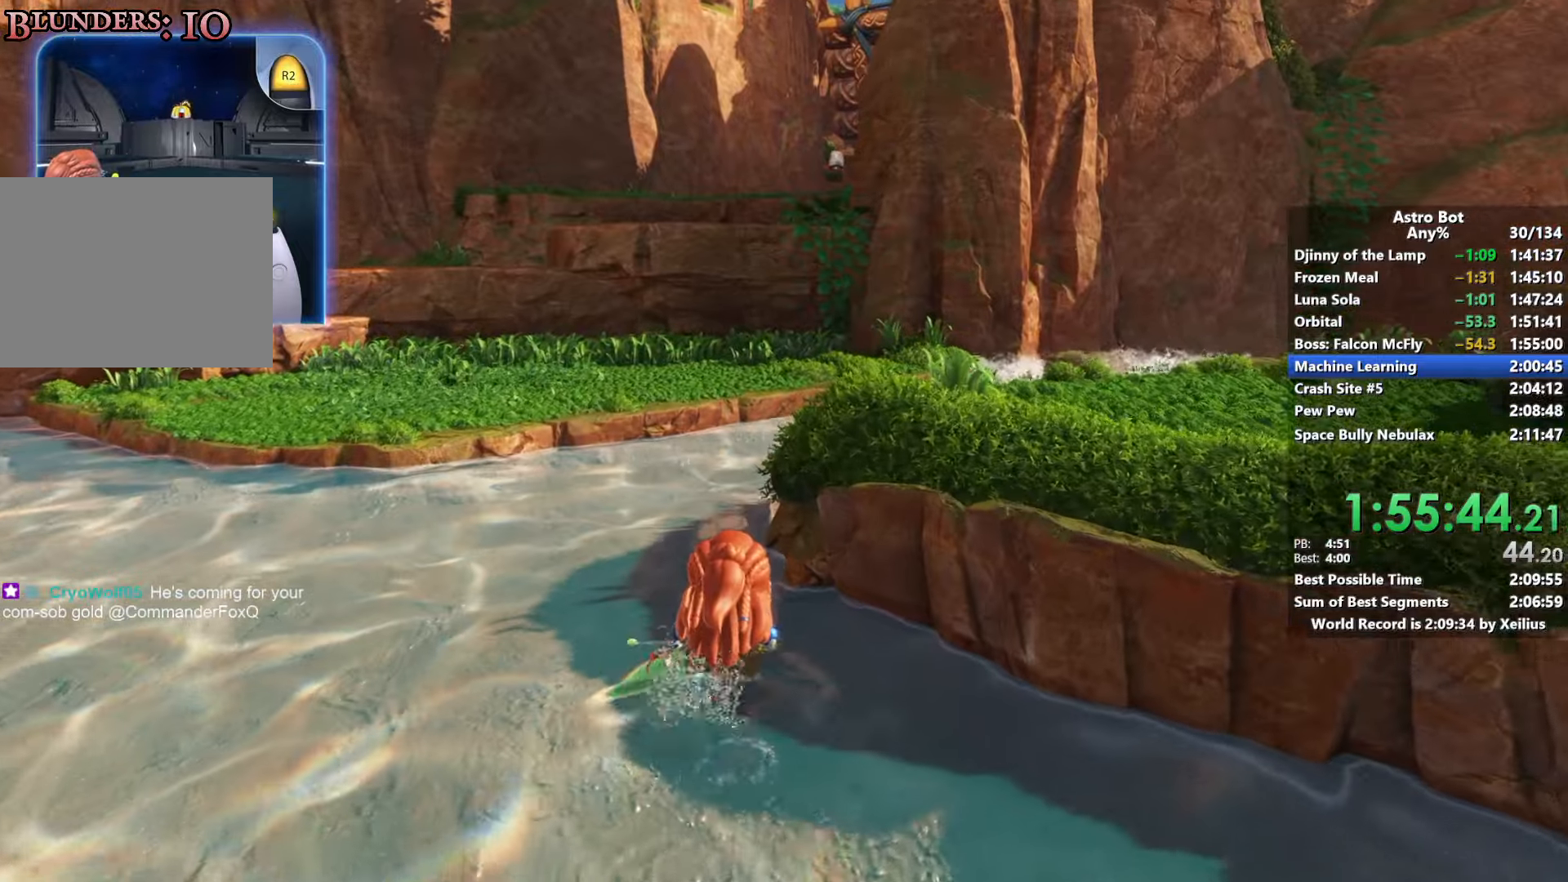
{"buttons": [], "left_stick": "up", "right_stick": "center", "events": []}
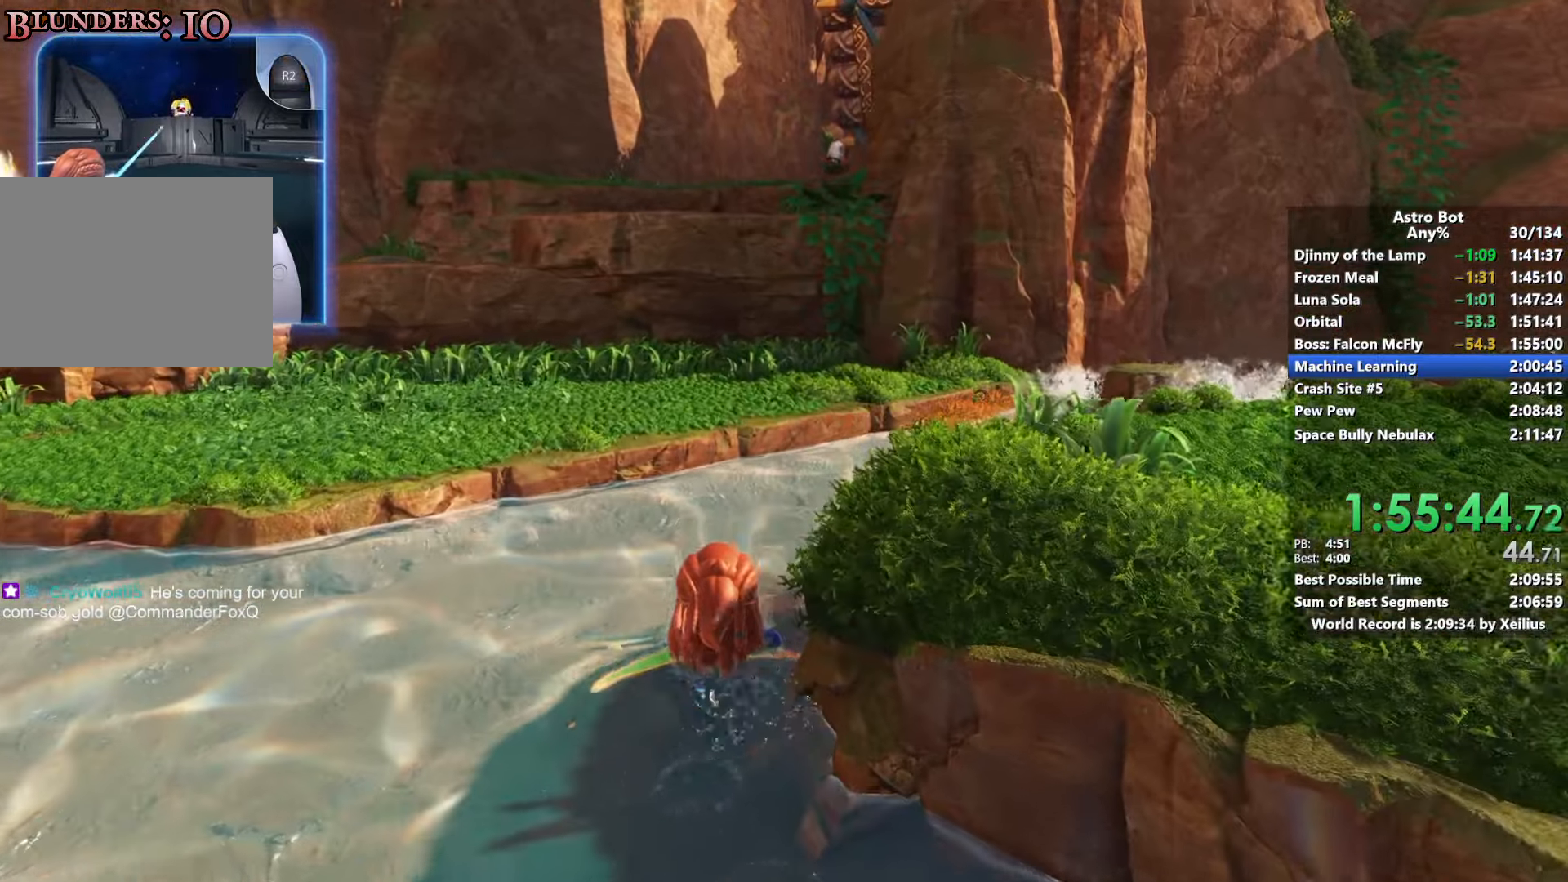
{"buttons": ["CROSS"], "left_stick": "up", "right_stick": "center", "events": [[500, "CROSS", "down"]]}
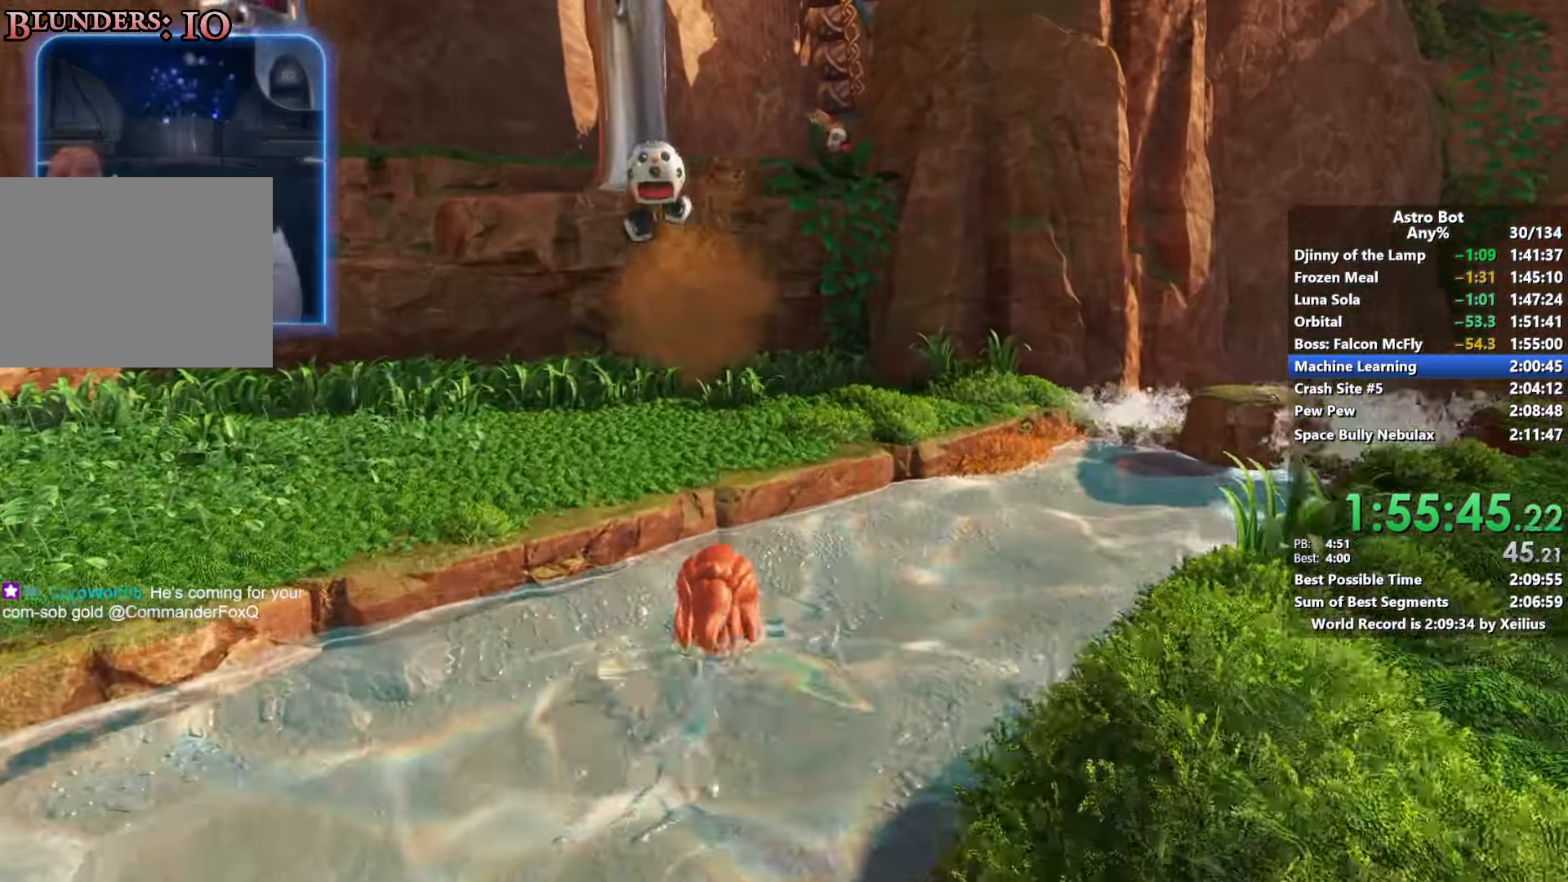
{"buttons": [], "left_stick": "up", "right_stick": "center", "events": [[233, "CROSS", "up"]]}
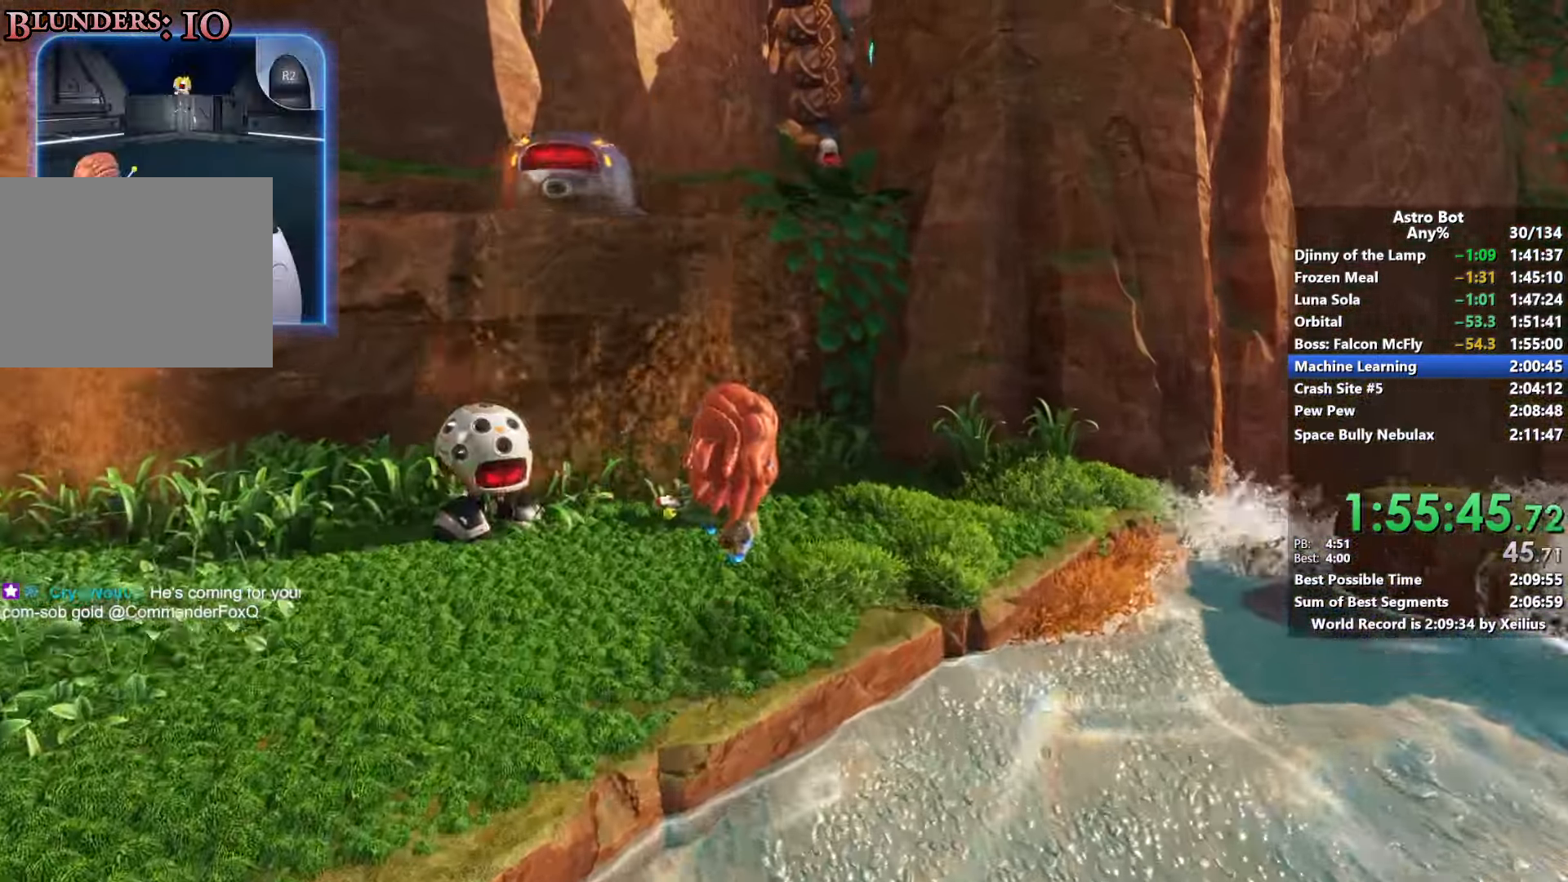
{"buttons": ["CROSS"], "left_stick": "up", "right_stick": "center", "events": [[100, "CROSS", "down"], [350, "CROSS", "up"], [400, "CROSS", "down"]]}
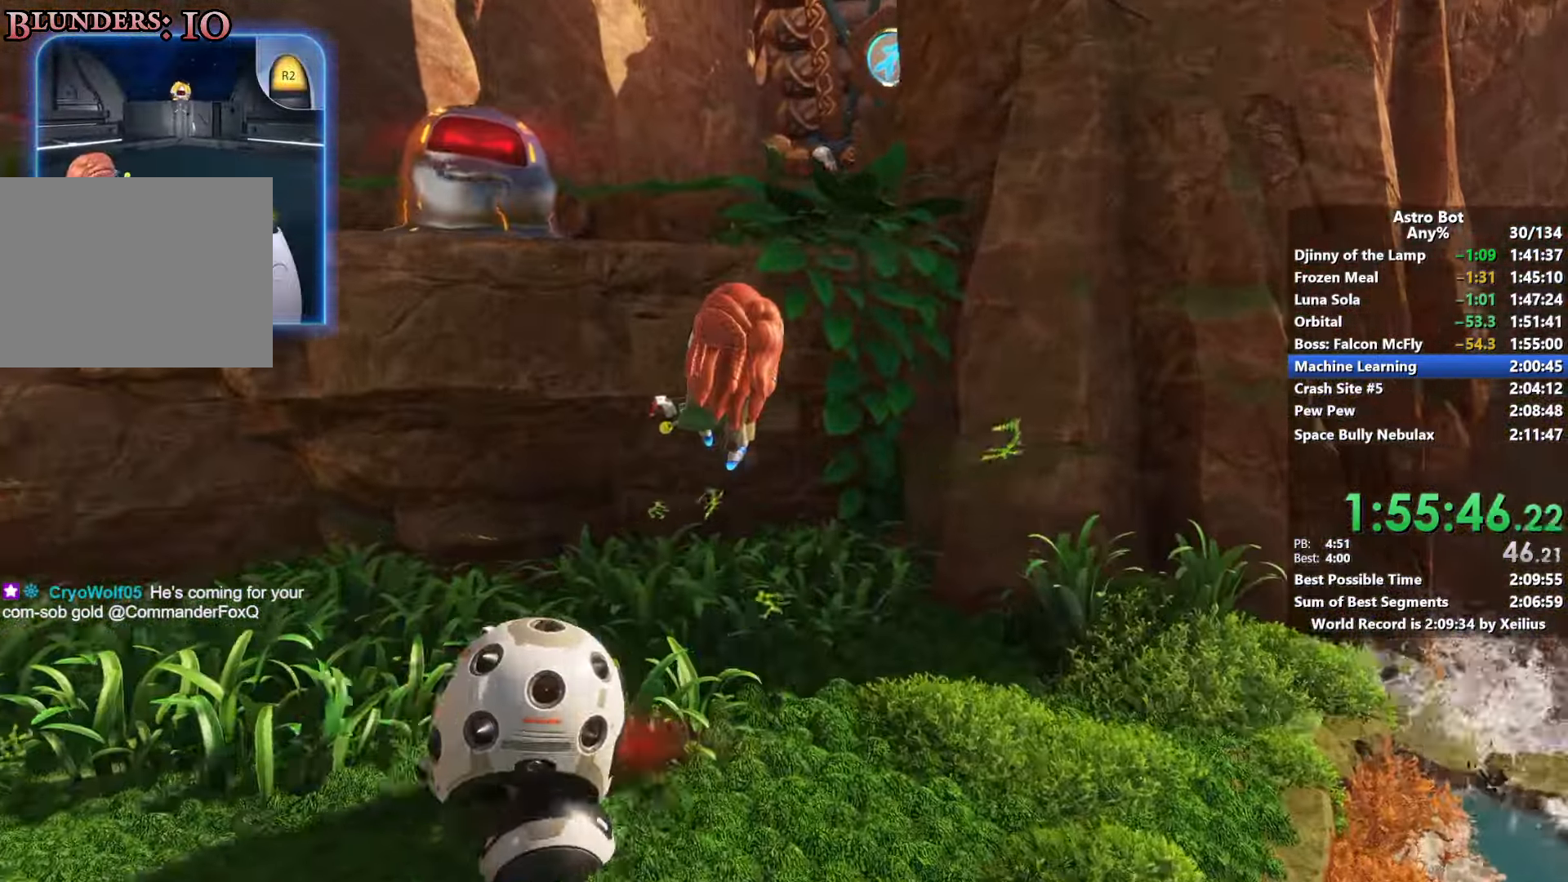
{"buttons": ["CROSS"], "left_stick": "up", "right_stick": "center", "events": []}
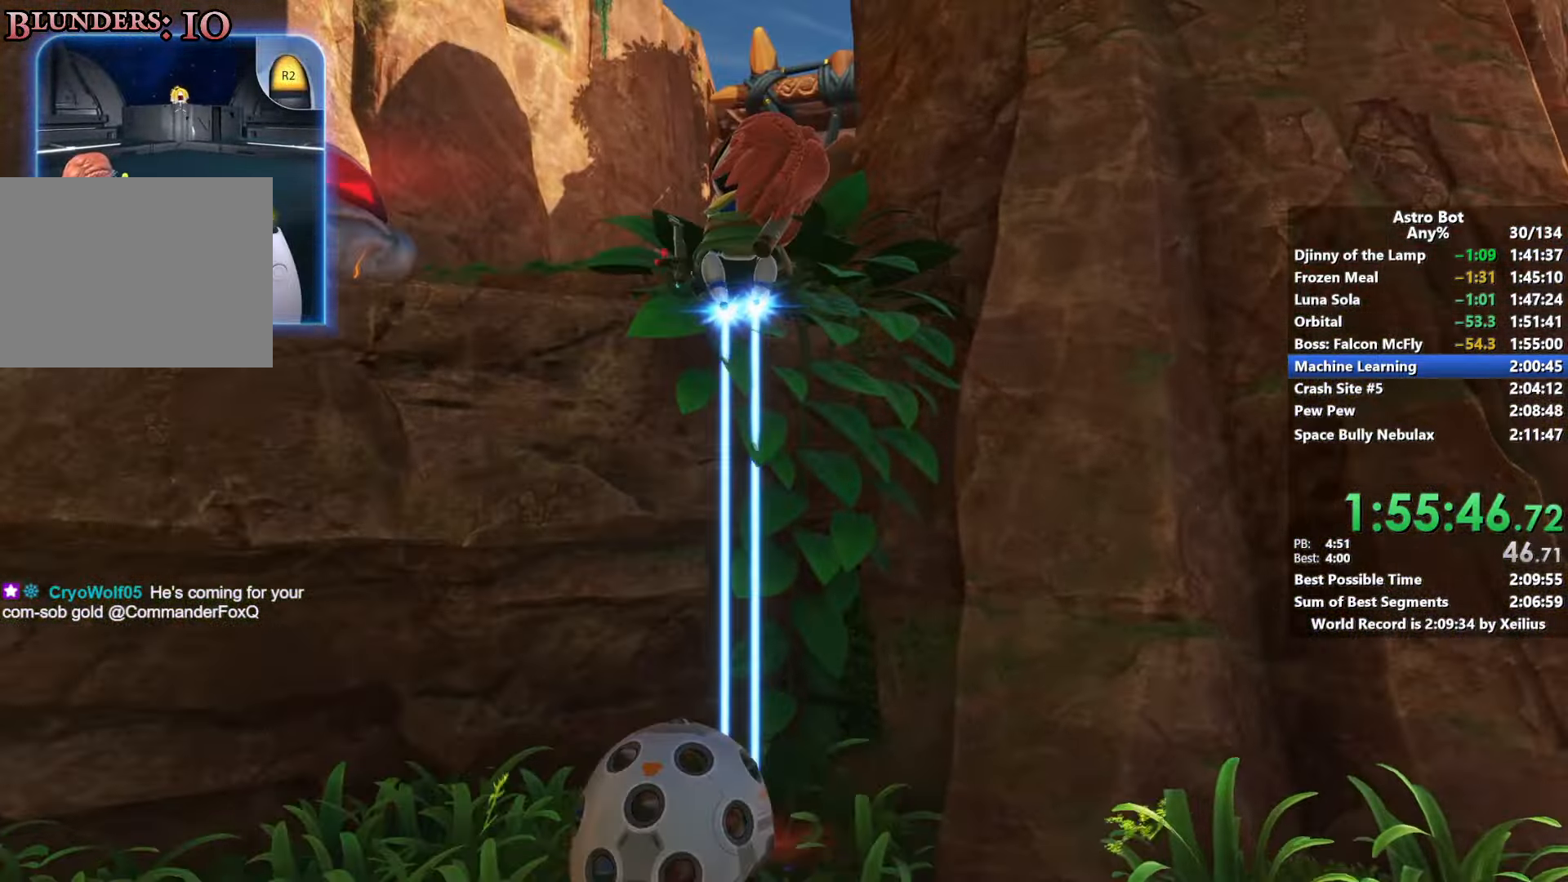
{"buttons": ["R2"], "left_stick": "up", "right_stick": "up-right", "events": [[17, "CROSS", "up"], [133, "CROSS", "down"], [350, "right_stick", "up-right"], [383, "CROSS", "up"], [500, "R2", "down"]]}
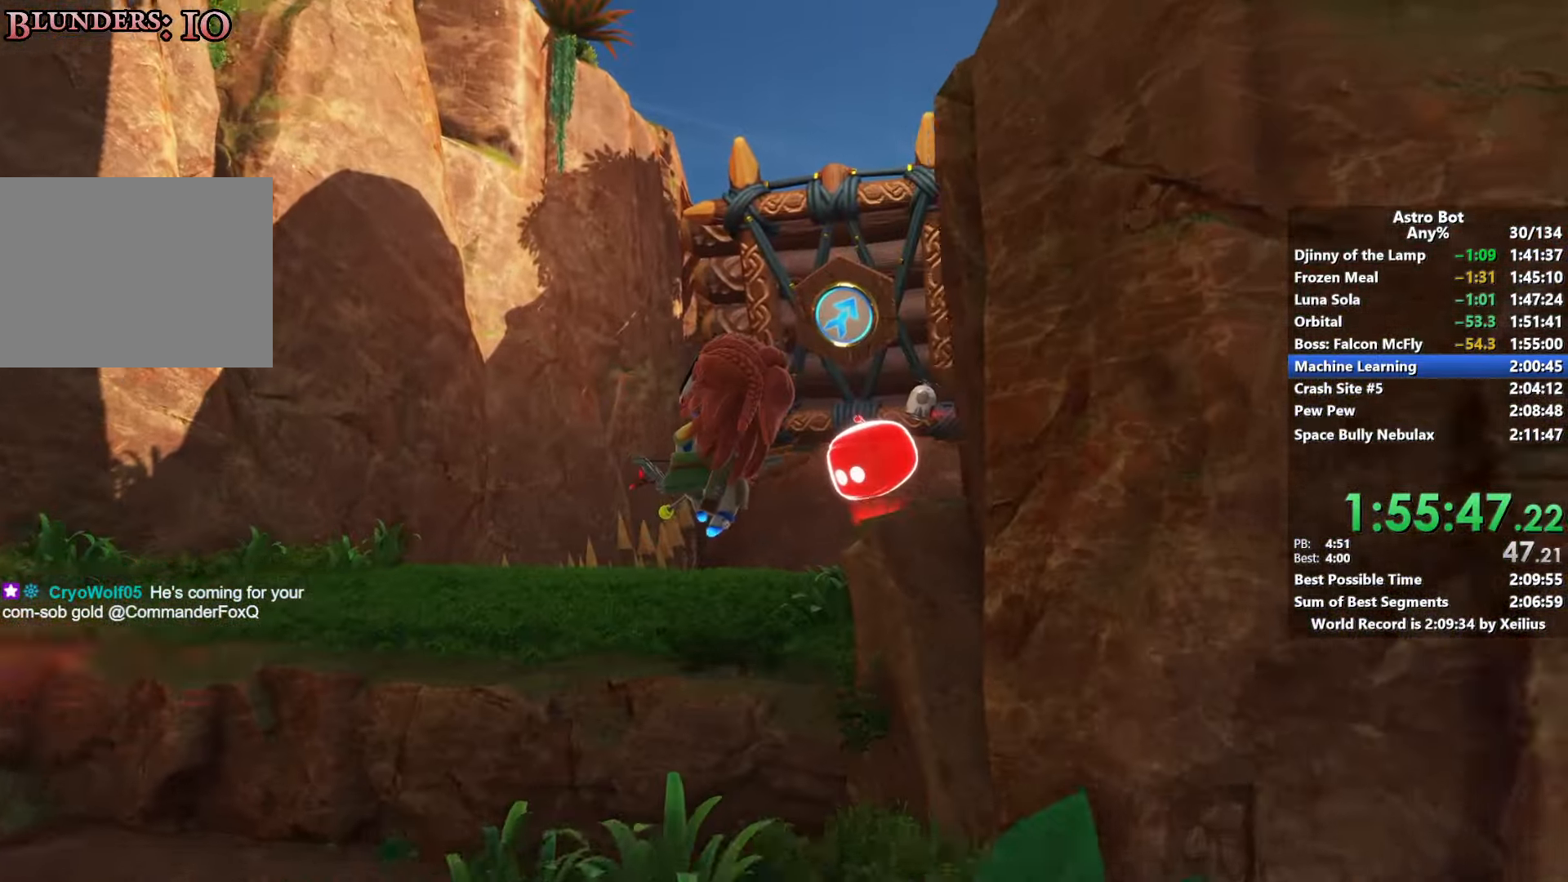
{"buttons": ["R2"], "left_stick": "up", "right_stick": "up-right", "events": [[67, "right_stick", "center"], [150, "R2", "up"], [183, "right_stick", "up"], [250, "right_stick", "center"], [383, "right_stick", "down"], [467, "R2", "down"], [467, "right_stick", "up-right"]]}
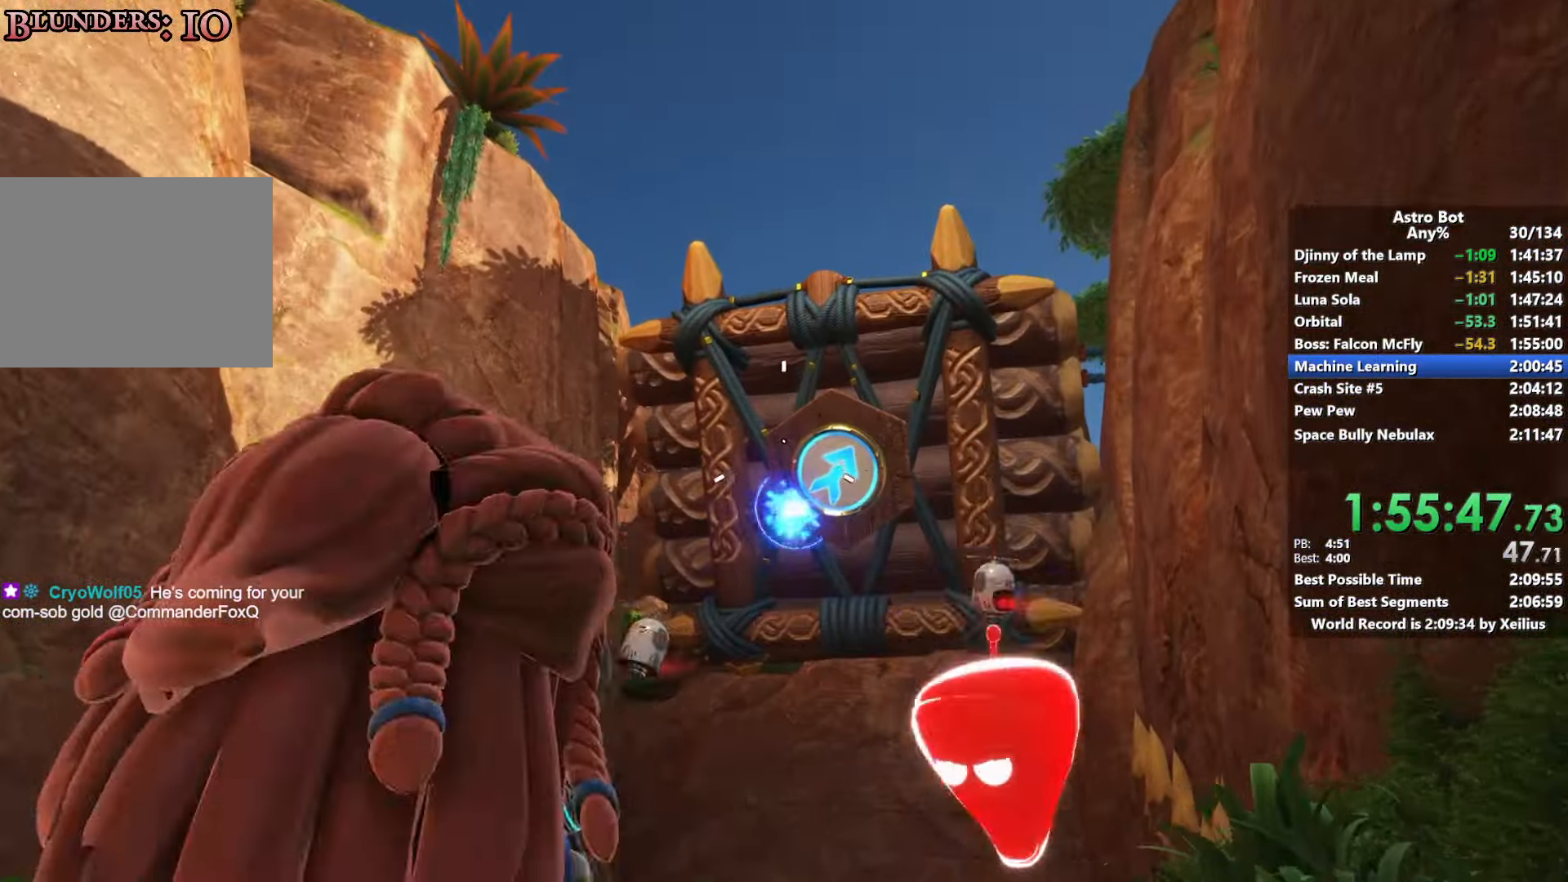
{"buttons": ["CROSS"], "left_stick": "up", "right_stick": "center", "events": [[33, "right_stick", "center"], [117, "R2", "up"], [200, "R2", "down"], [317, "R2", "up"], [400, "CROSS", "down"]]}
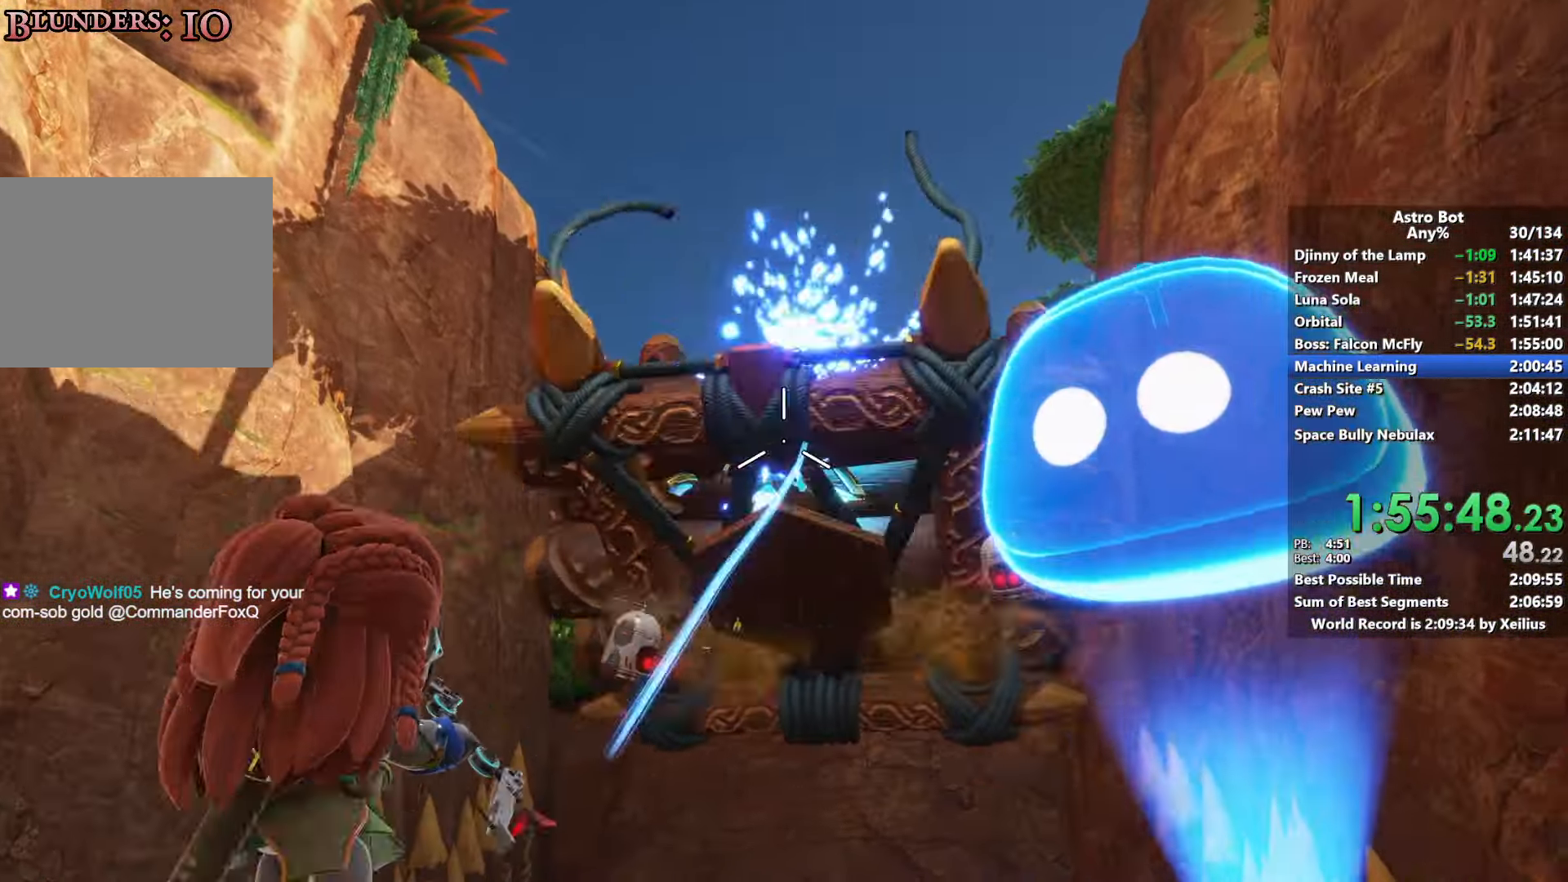
{"buttons": ["CROSS"], "left_stick": "up", "right_stick": "down-left", "events": [[83, "CROSS", "up"], [167, "CROSS", "down"], [267, "right_stick", "down-left"]]}
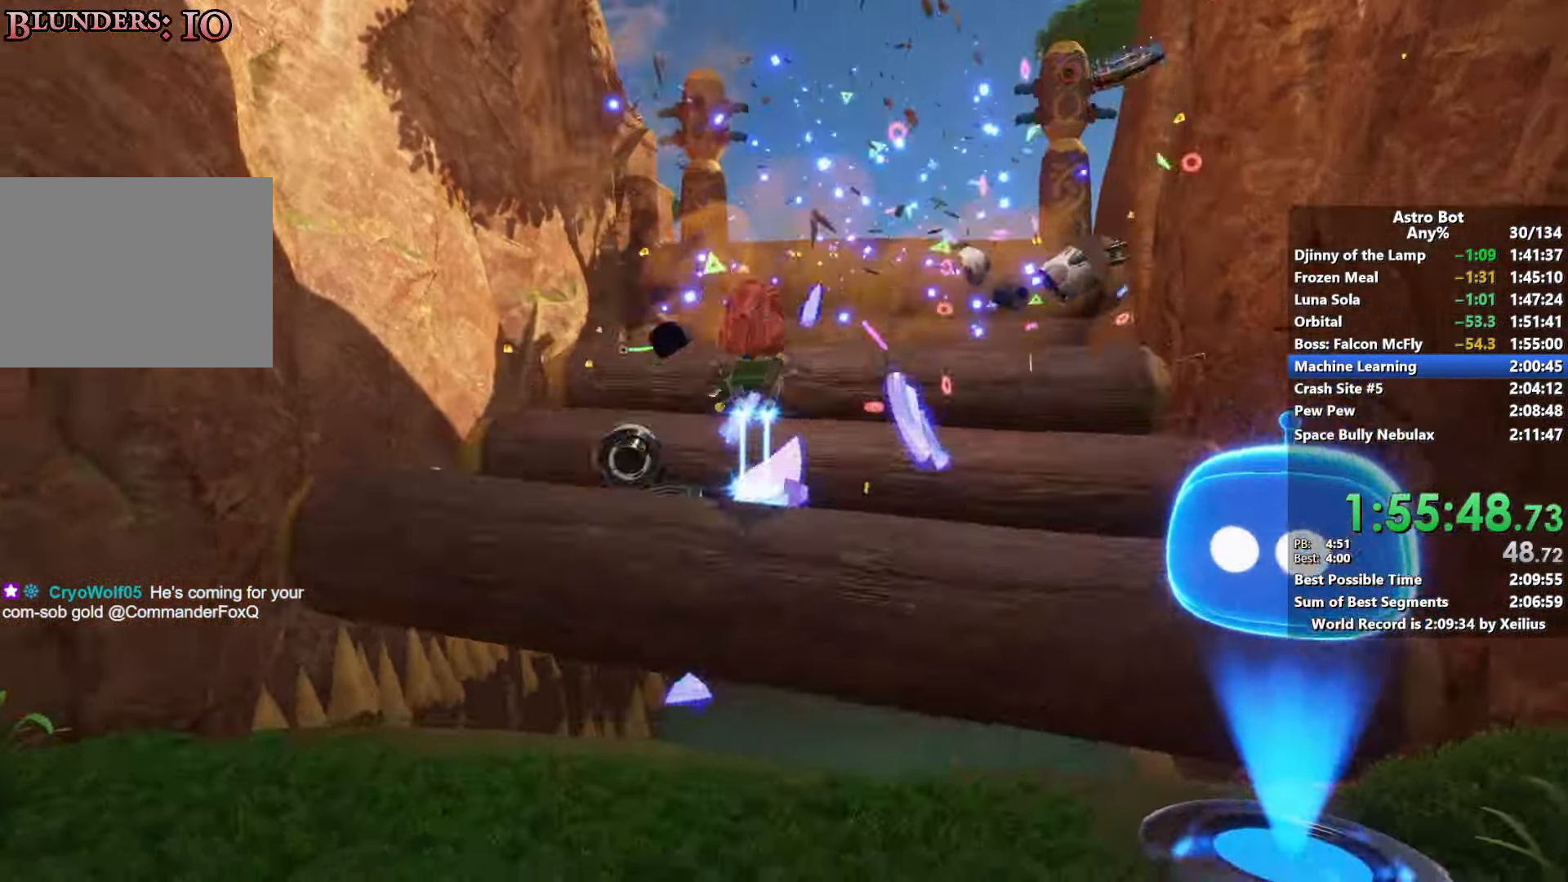
{"buttons": [], "left_stick": "up", "right_stick": "center", "events": [[33, "right_stick", "left"], [67, "CROSS", "up"], [150, "right_stick", "center"], [300, "right_stick", "up"], [417, "right_stick", "center"]]}
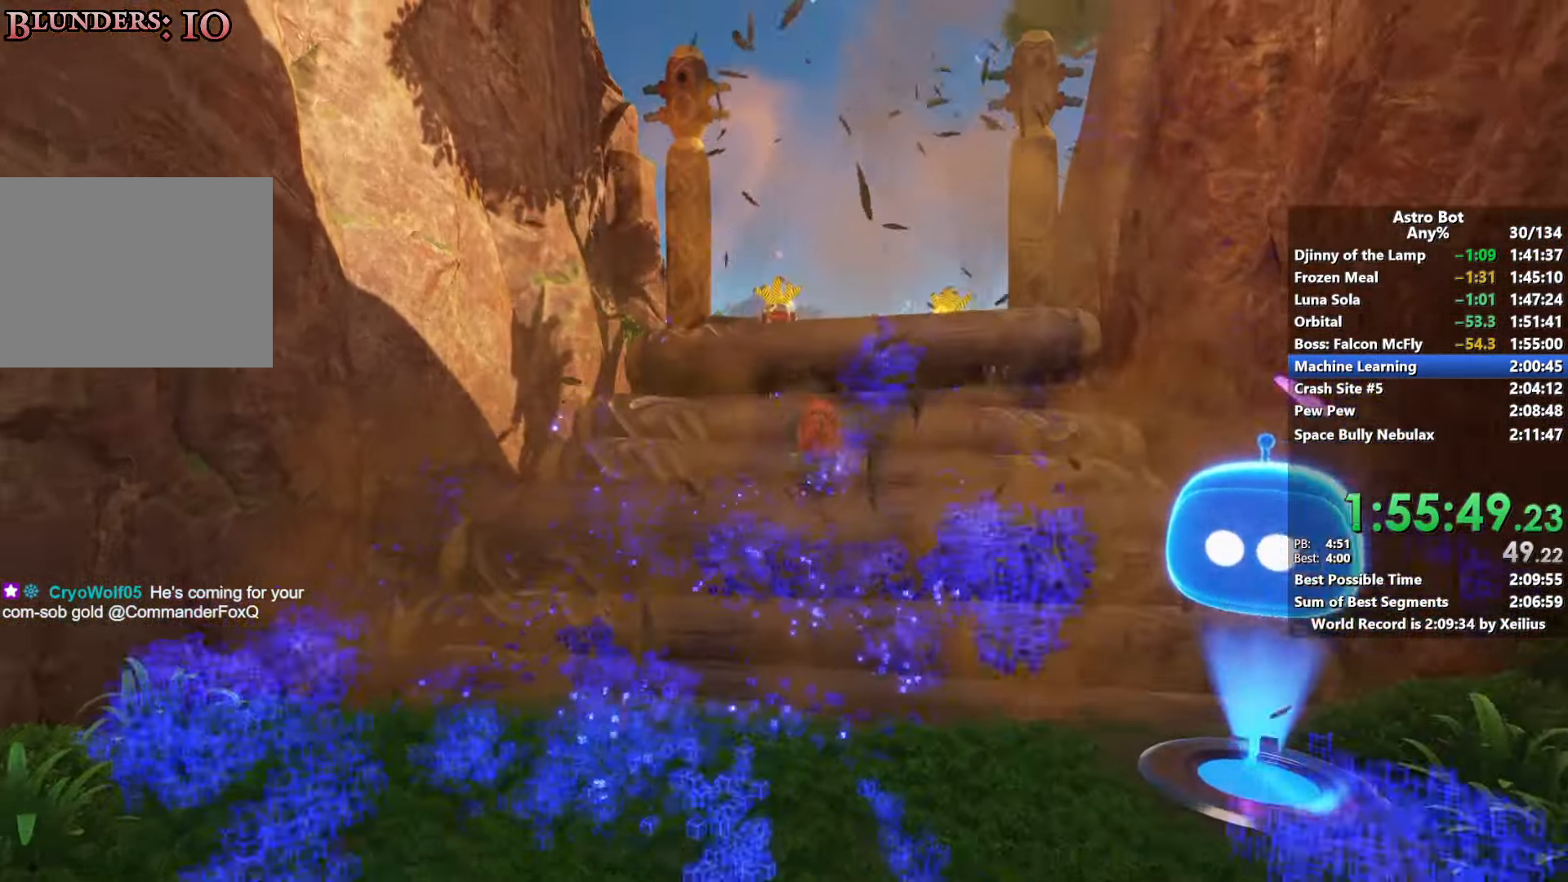
{"buttons": ["R2"], "left_stick": "up", "right_stick": "down", "events": [[167, "right_stick", "up-left"], [183, "R2", "down"], [250, "right_stick", "center"], [350, "R2", "up"], [417, "R2", "down"], [483, "right_stick", "down"]]}
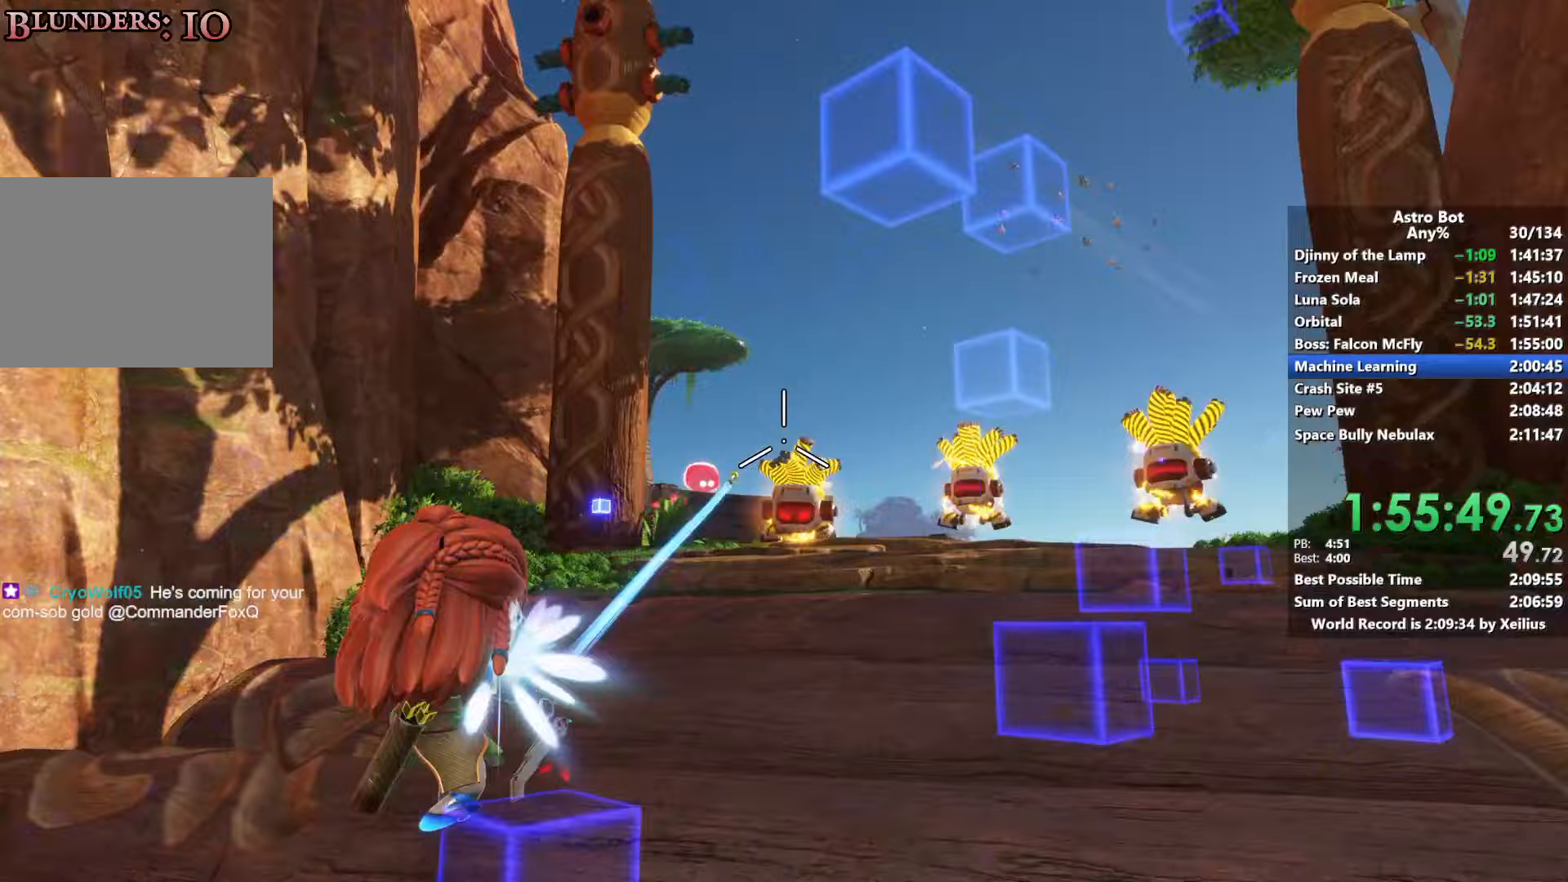
{"buttons": [], "left_stick": "up", "right_stick": "down", "events": [[50, "R2", "up"], [133, "R2", "down"], [183, "right_stick", "center"], [267, "R2", "up"], [300, "right_stick", "up-right"], [333, "R2", "down"], [383, "right_stick", "center"], [450, "R2", "up"], [500, "right_stick", "down"]]}
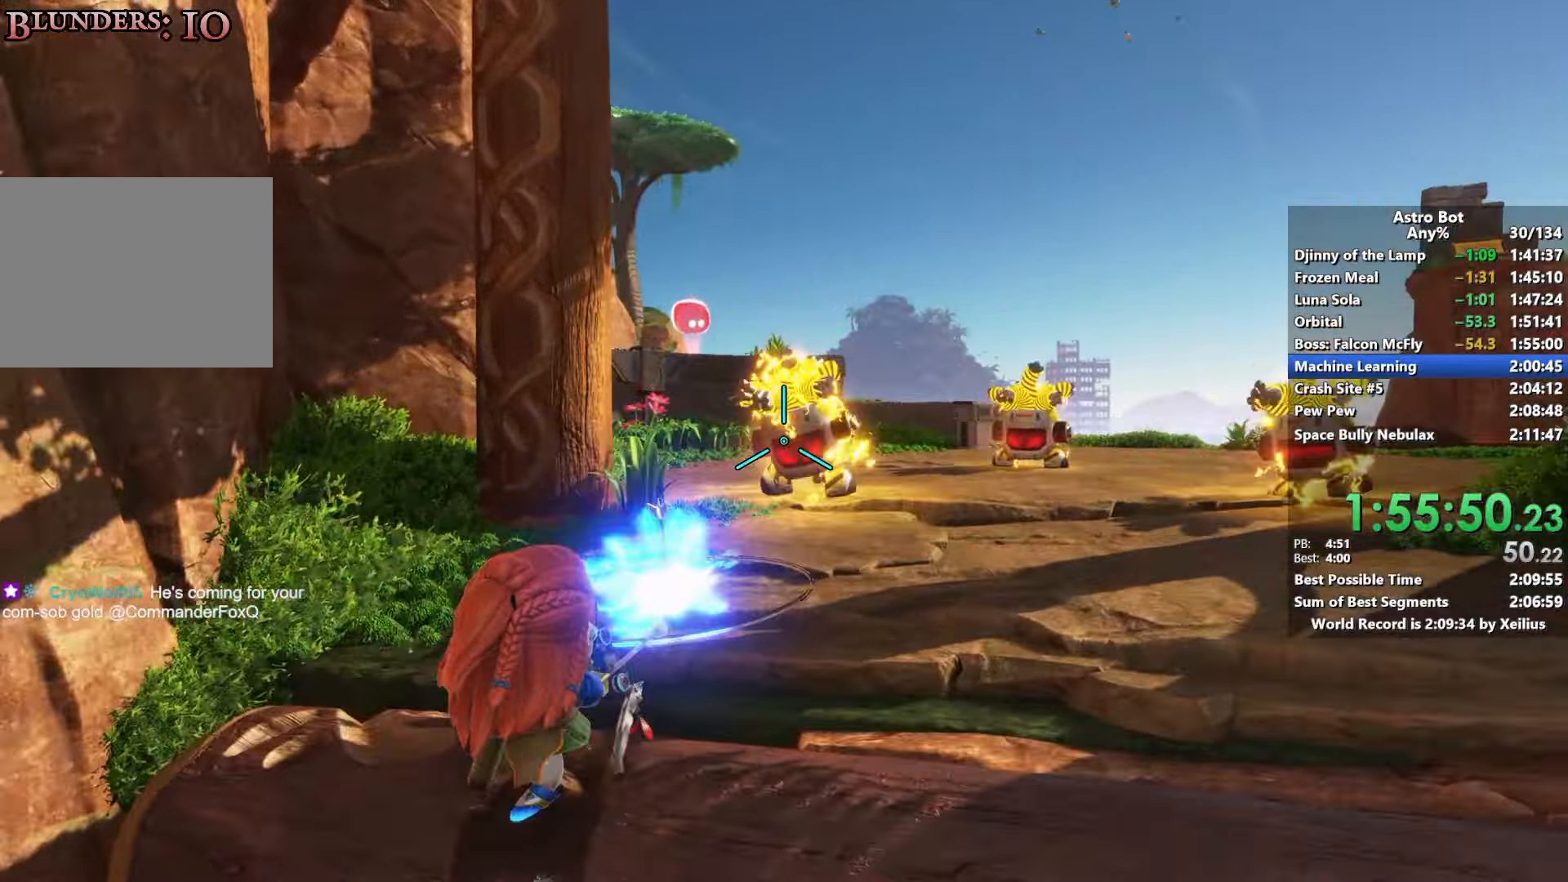
{"buttons": [], "left_stick": "up-right", "right_stick": "down-left"}
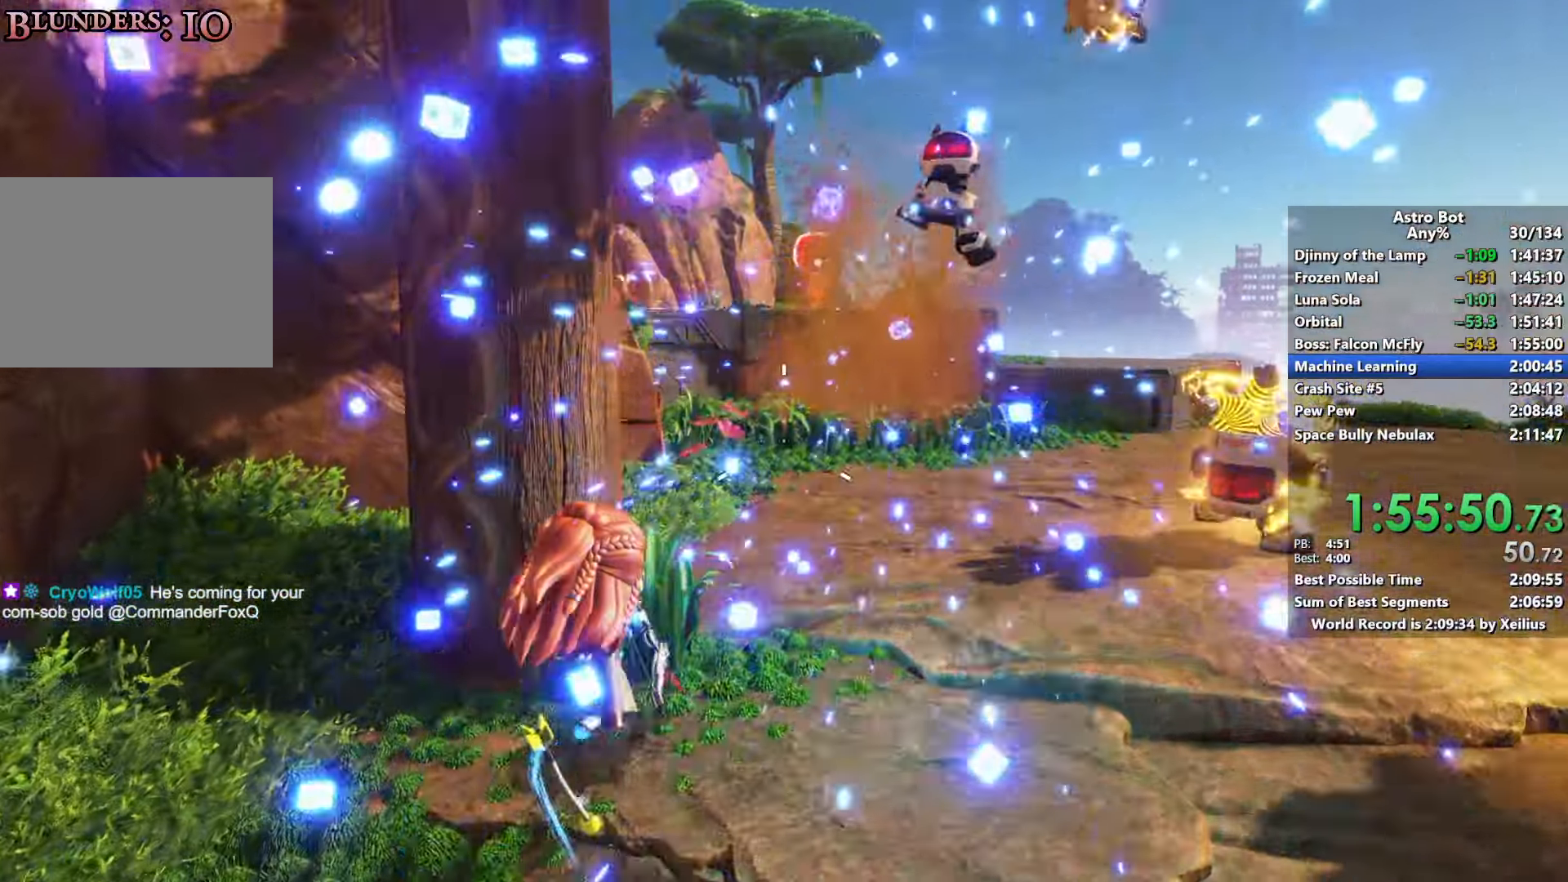
{"buttons": [], "left_stick": "up", "right_stick": "center", "events": [[17, "right_stick", "center"], [217, "left_stick", "up"]]}
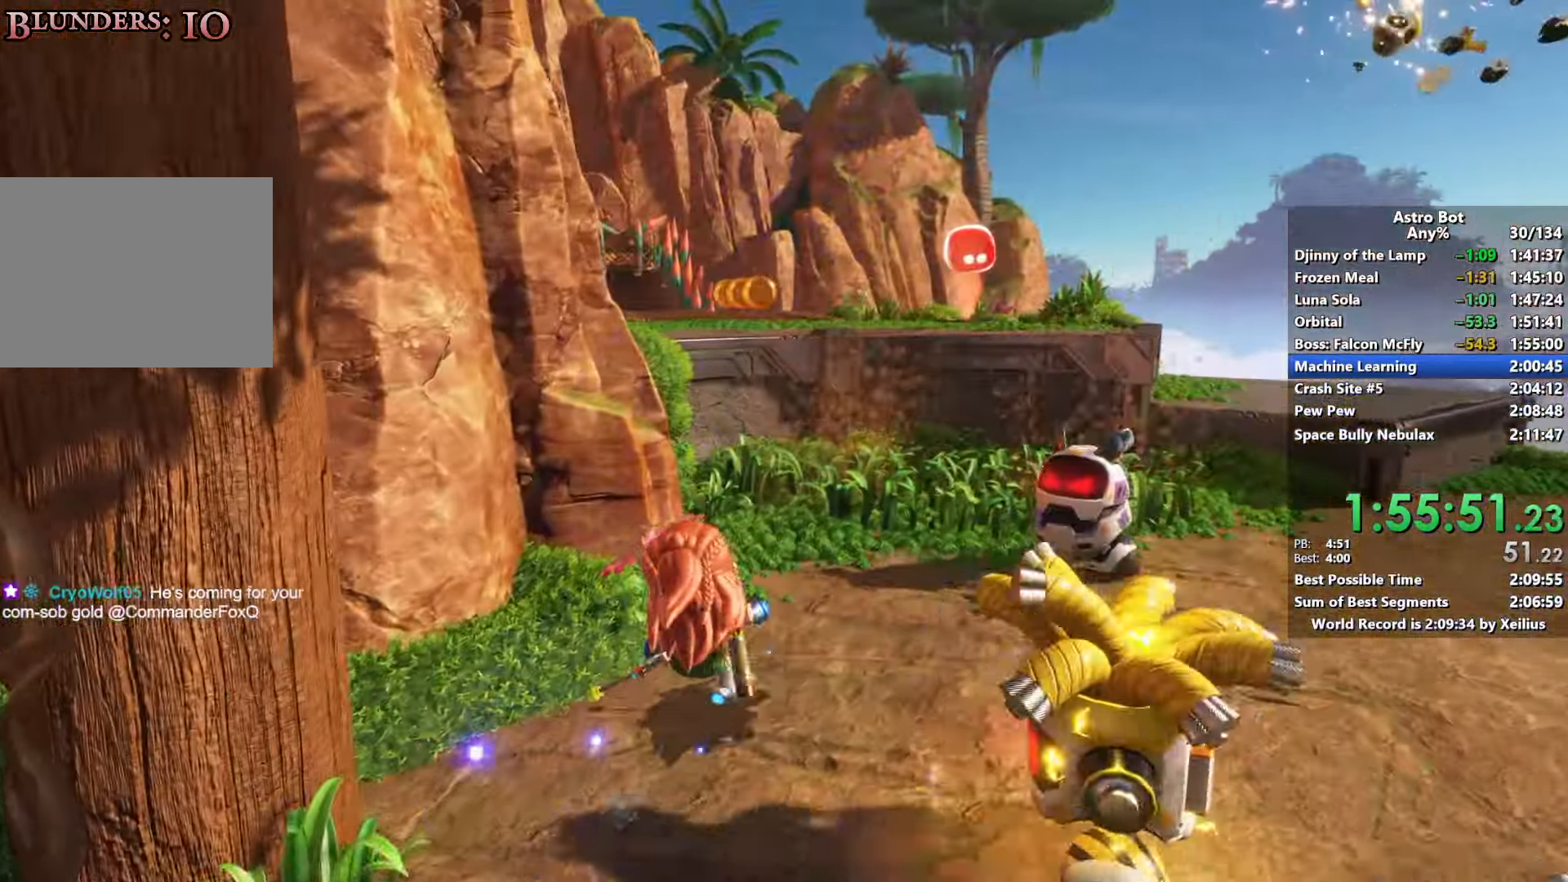
{"buttons": ["CROSS"], "left_stick": "up", "right_stick": "center", "events": [[133, "CROSS", "down"], [283, "CROSS", "up"], [417, "CROSS", "down"]]}
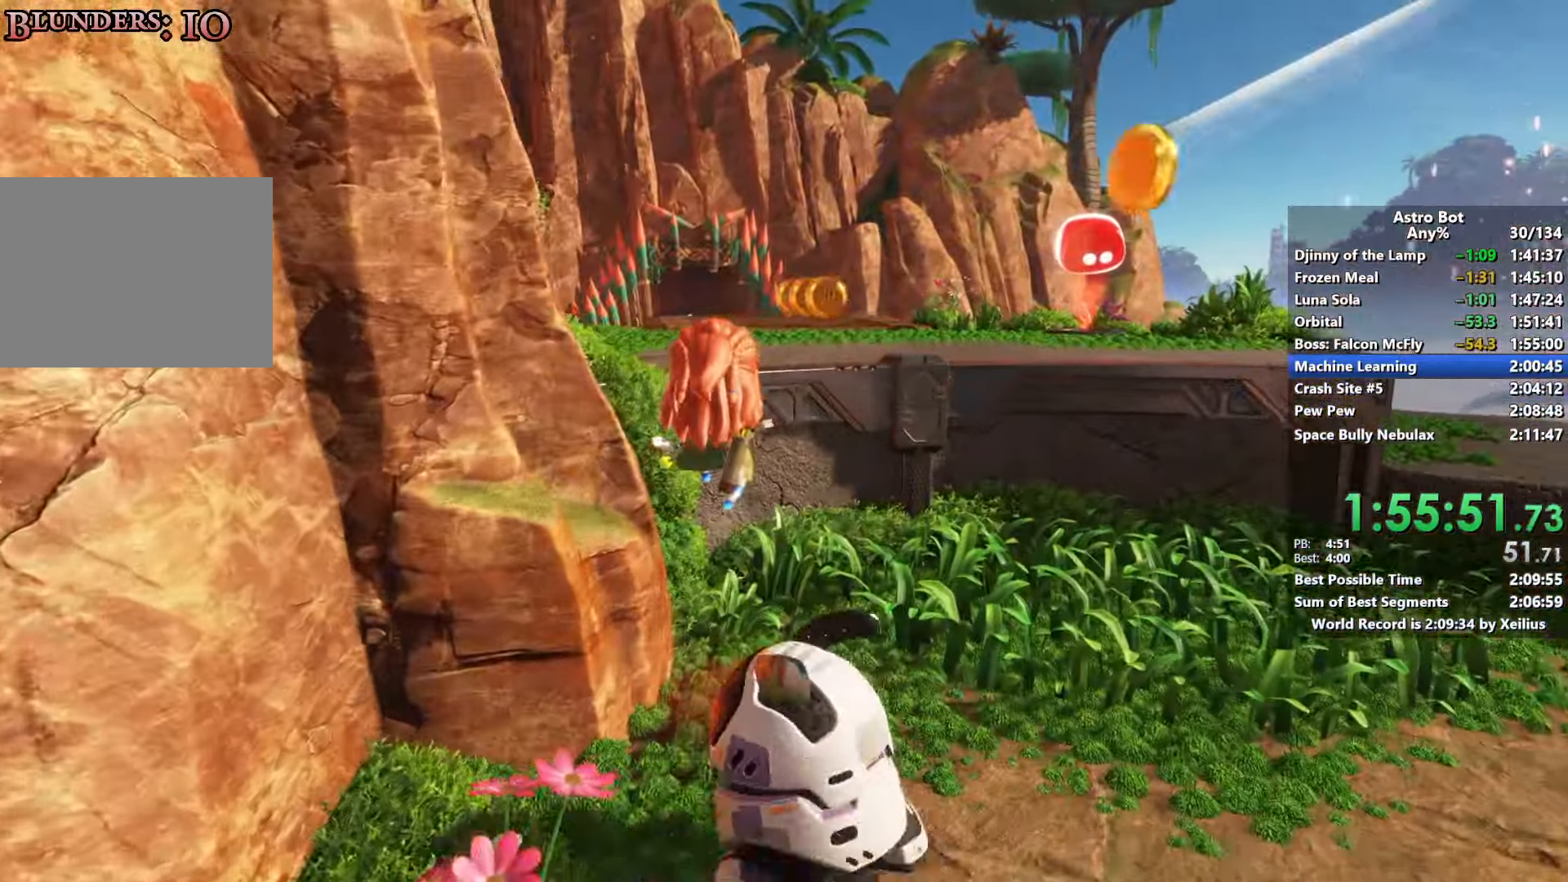
{"buttons": [], "left_stick": "up", "right_stick": "center", "events": [[283, "CROSS", "up"]]}